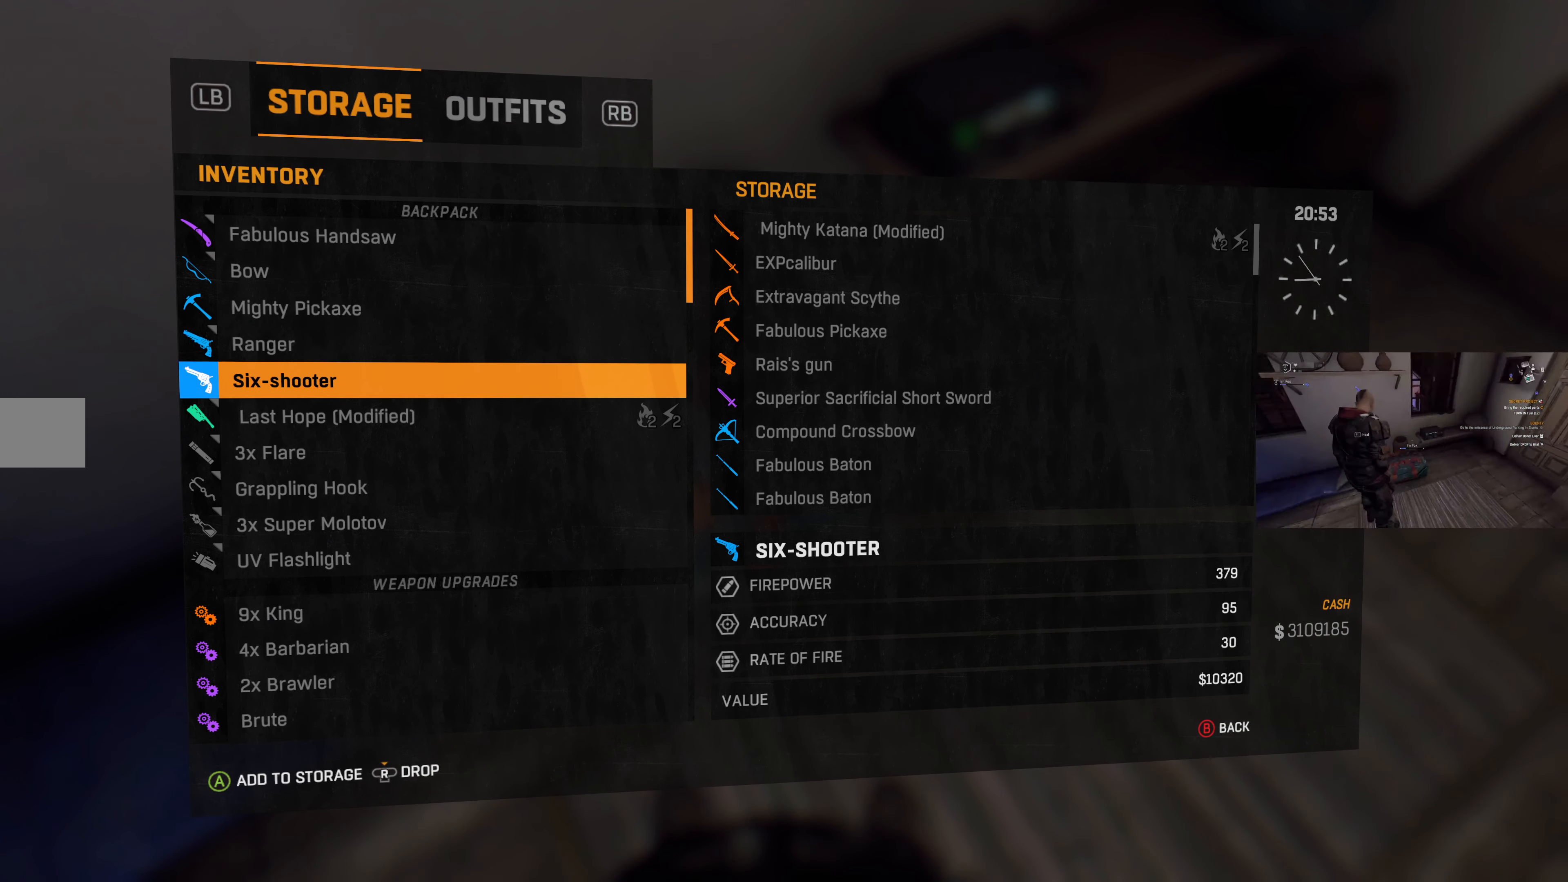
Gameplay with a controller (PlayStation layout); each line is a JSON object with the inputs held at the frame after it. "events" lists button and stick changes between this image and that frame as [ms after this image, input, new state], when the widget could be followed in between.
{"buttons": [], "left_stick": "center", "right_stick": "center", "events": [[100, "CROSS", "up"]]}
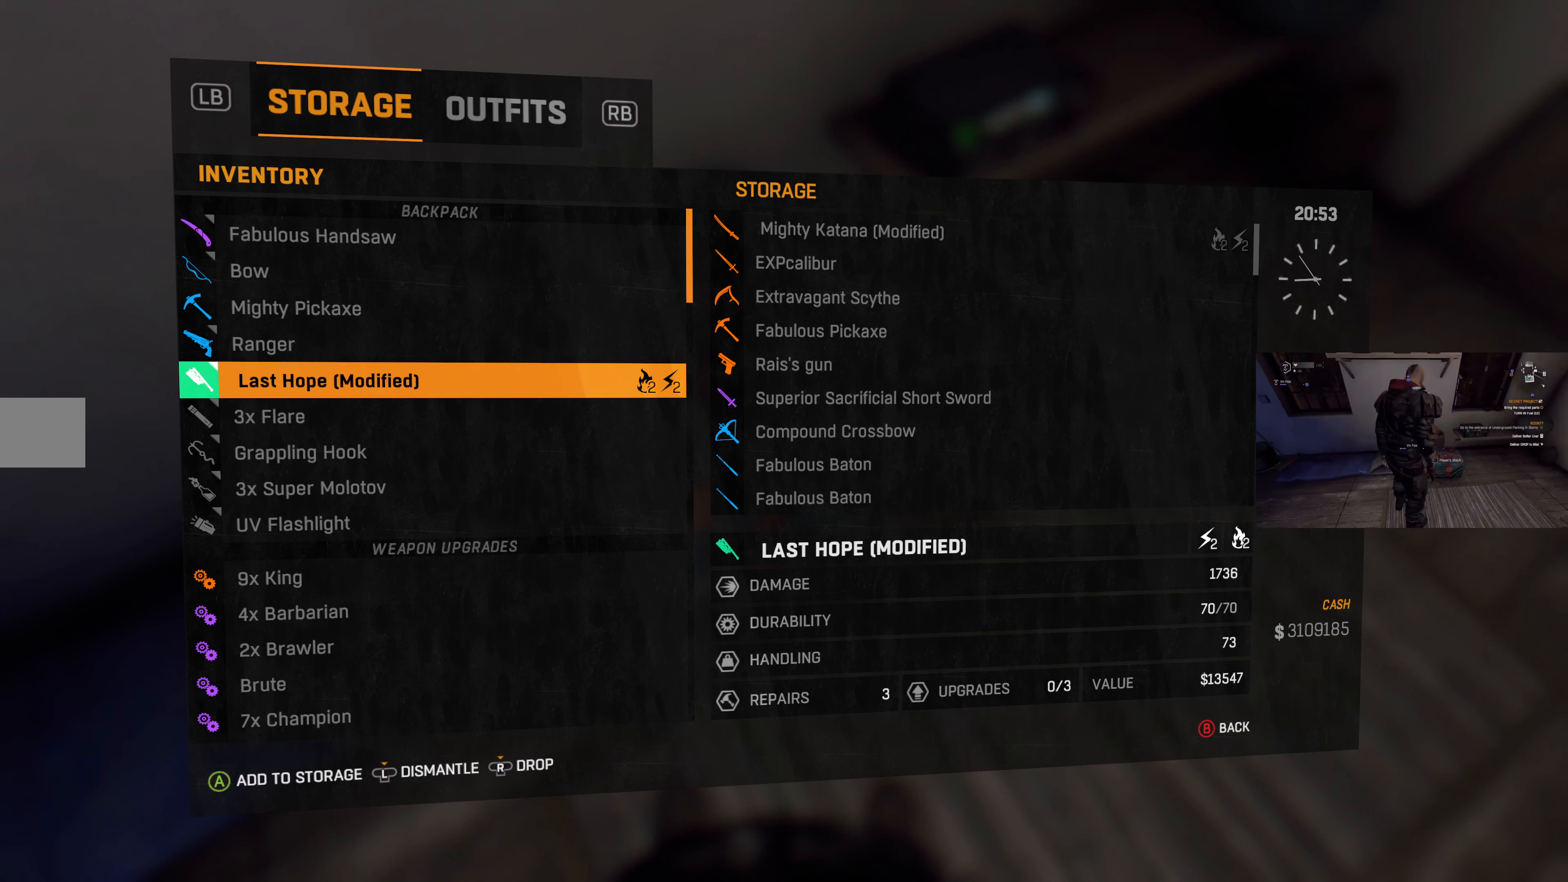
{"buttons": [], "left_stick": "center", "right_stick": "center", "events": []}
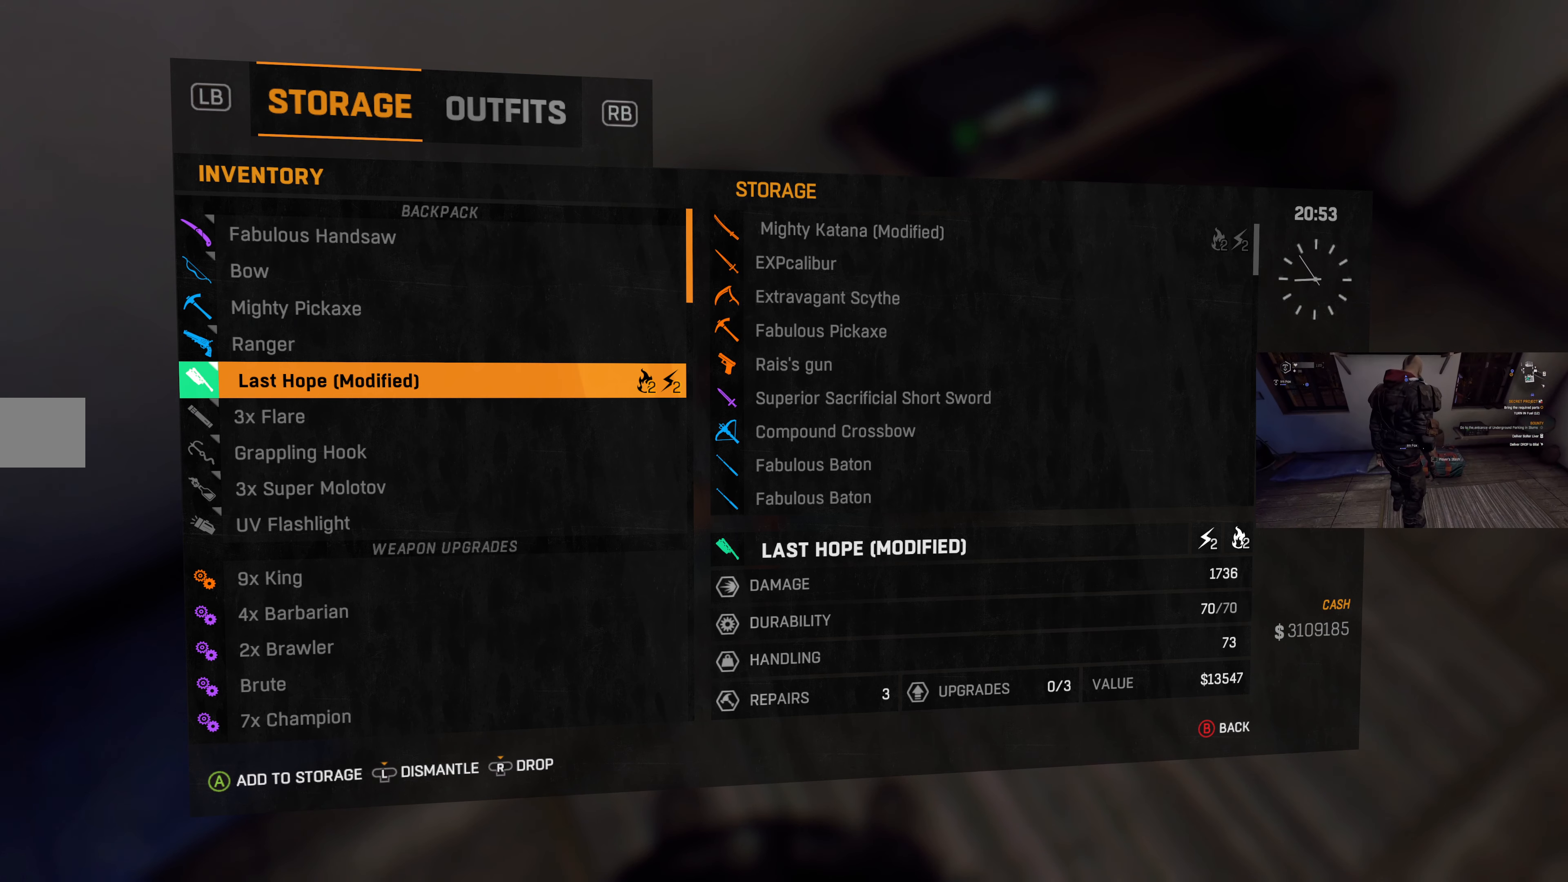
{"buttons": [], "left_stick": "center", "right_stick": "center", "events": [[334, "DPAD_DOWN", "down"], [500, "DPAD_DOWN", "up"]]}
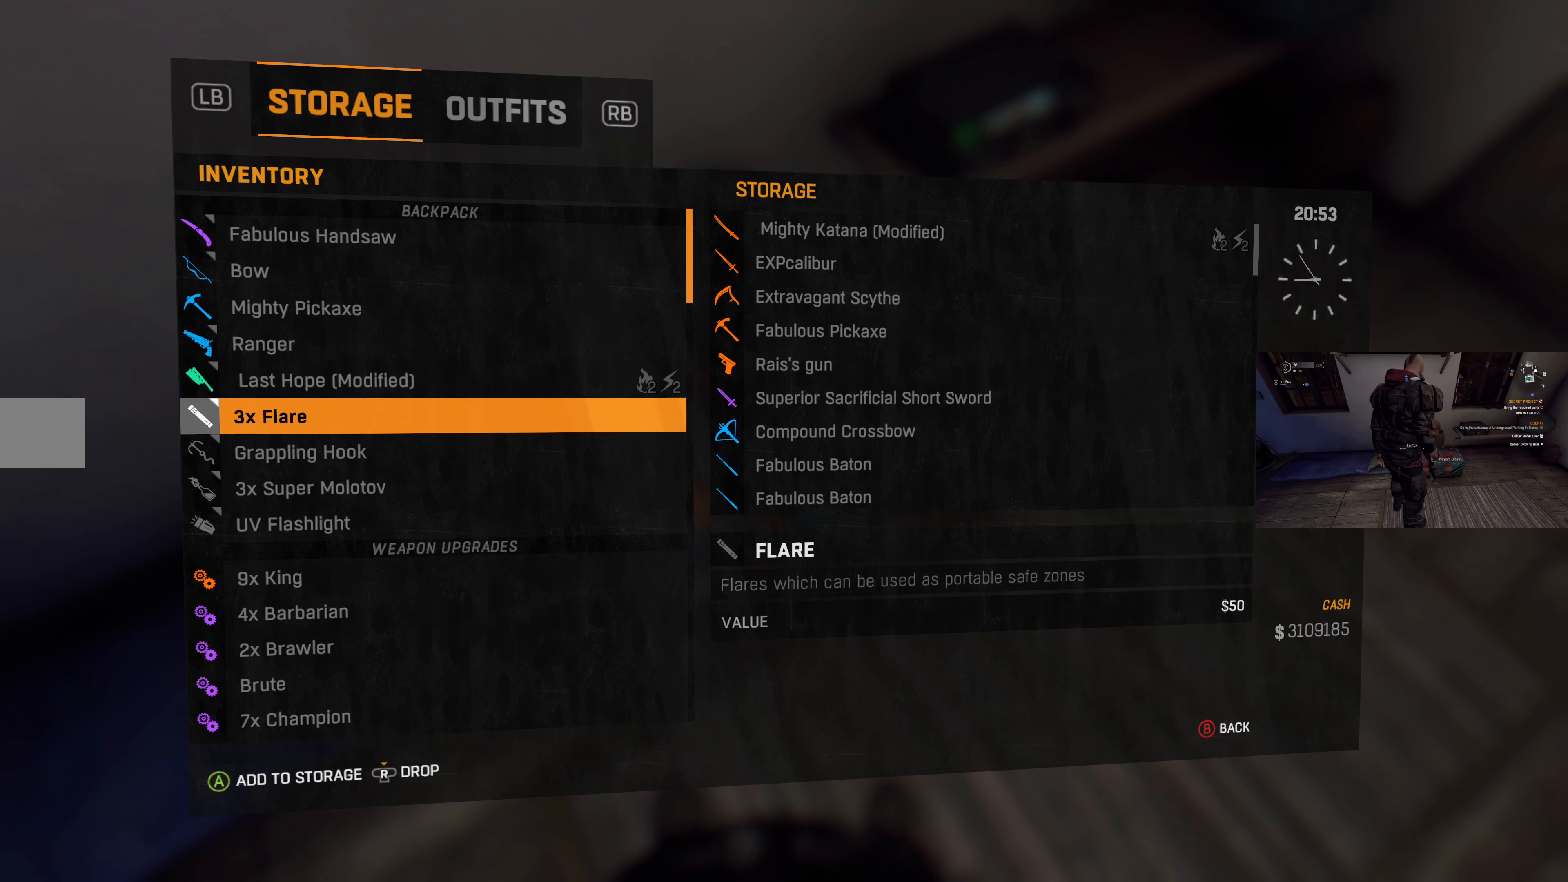
{"buttons": [], "left_stick": "center", "right_stick": "center", "events": []}
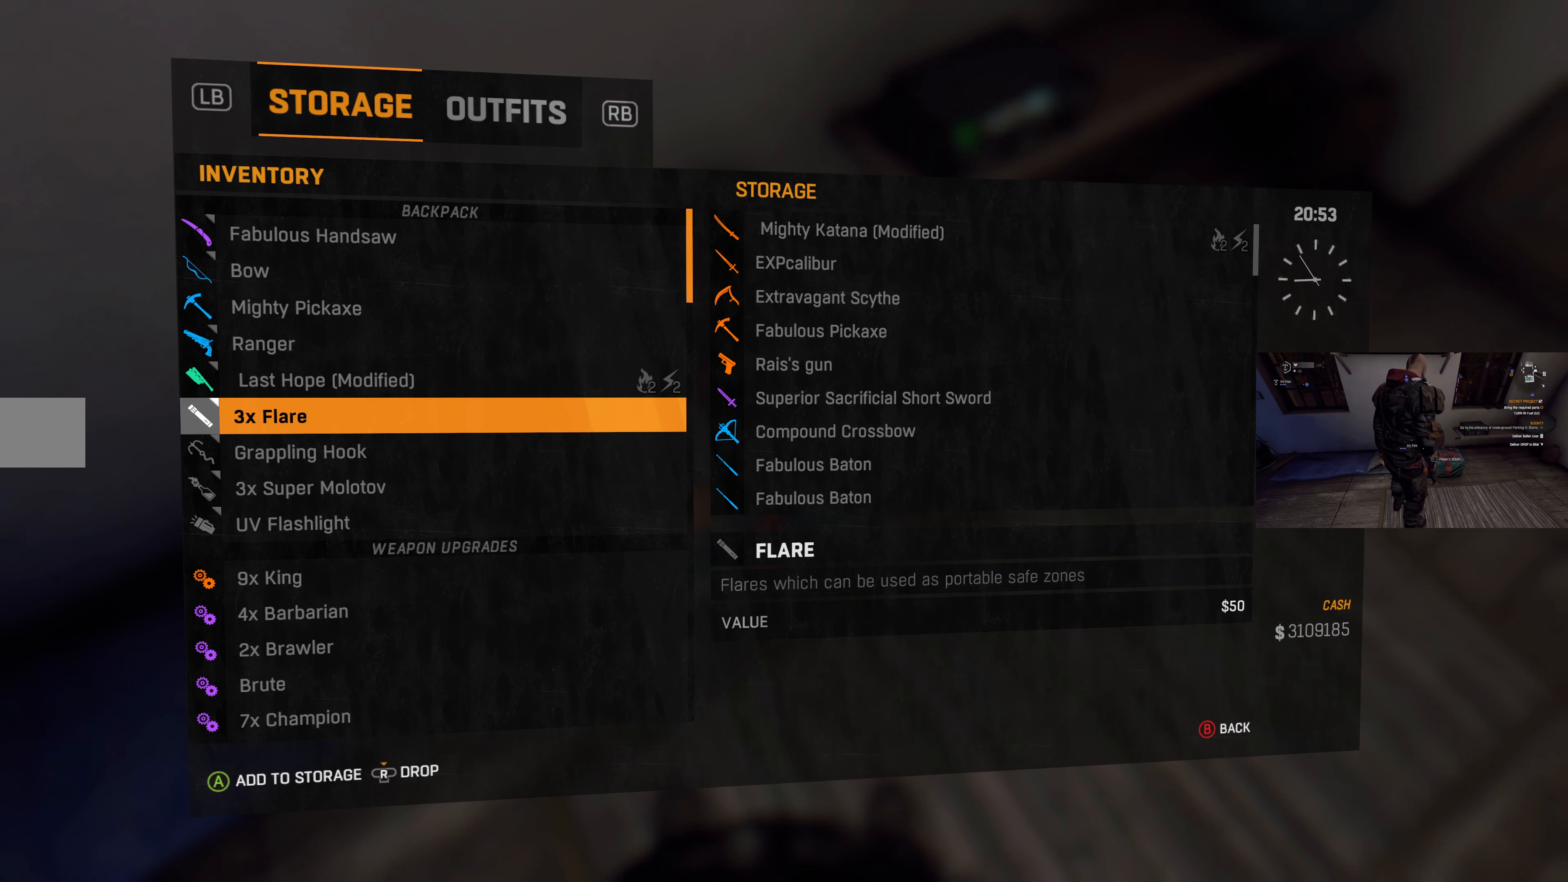
{"buttons": [], "left_stick": "center", "right_stick": "center", "events": []}
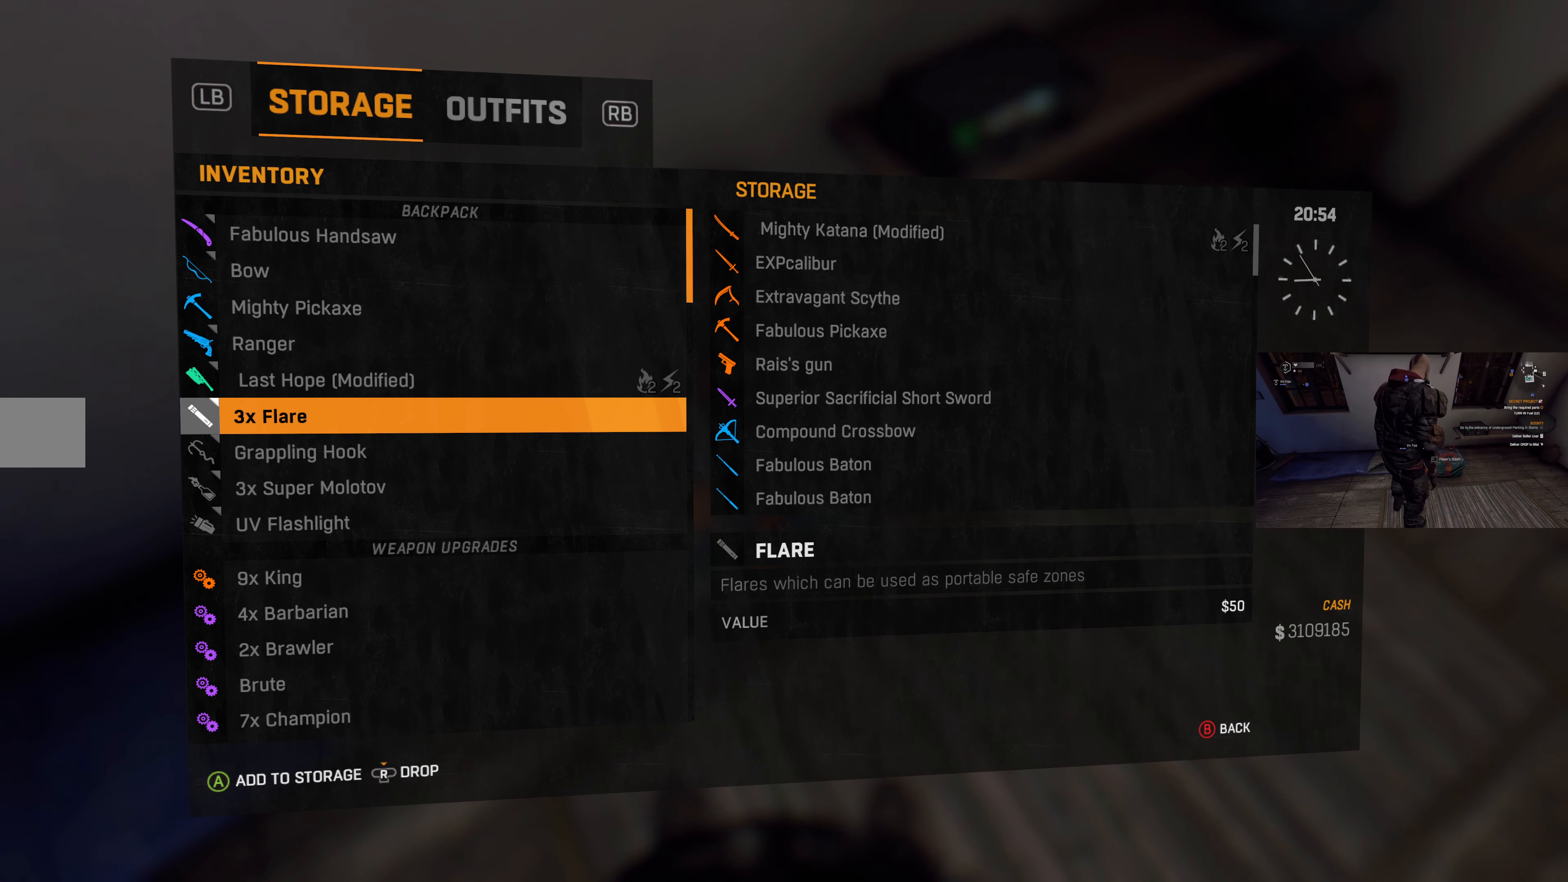
{"buttons": [], "left_stick": "center", "right_stick": "center", "events": [[34, "CROSS", "down"], [134, "CROSS", "up"]]}
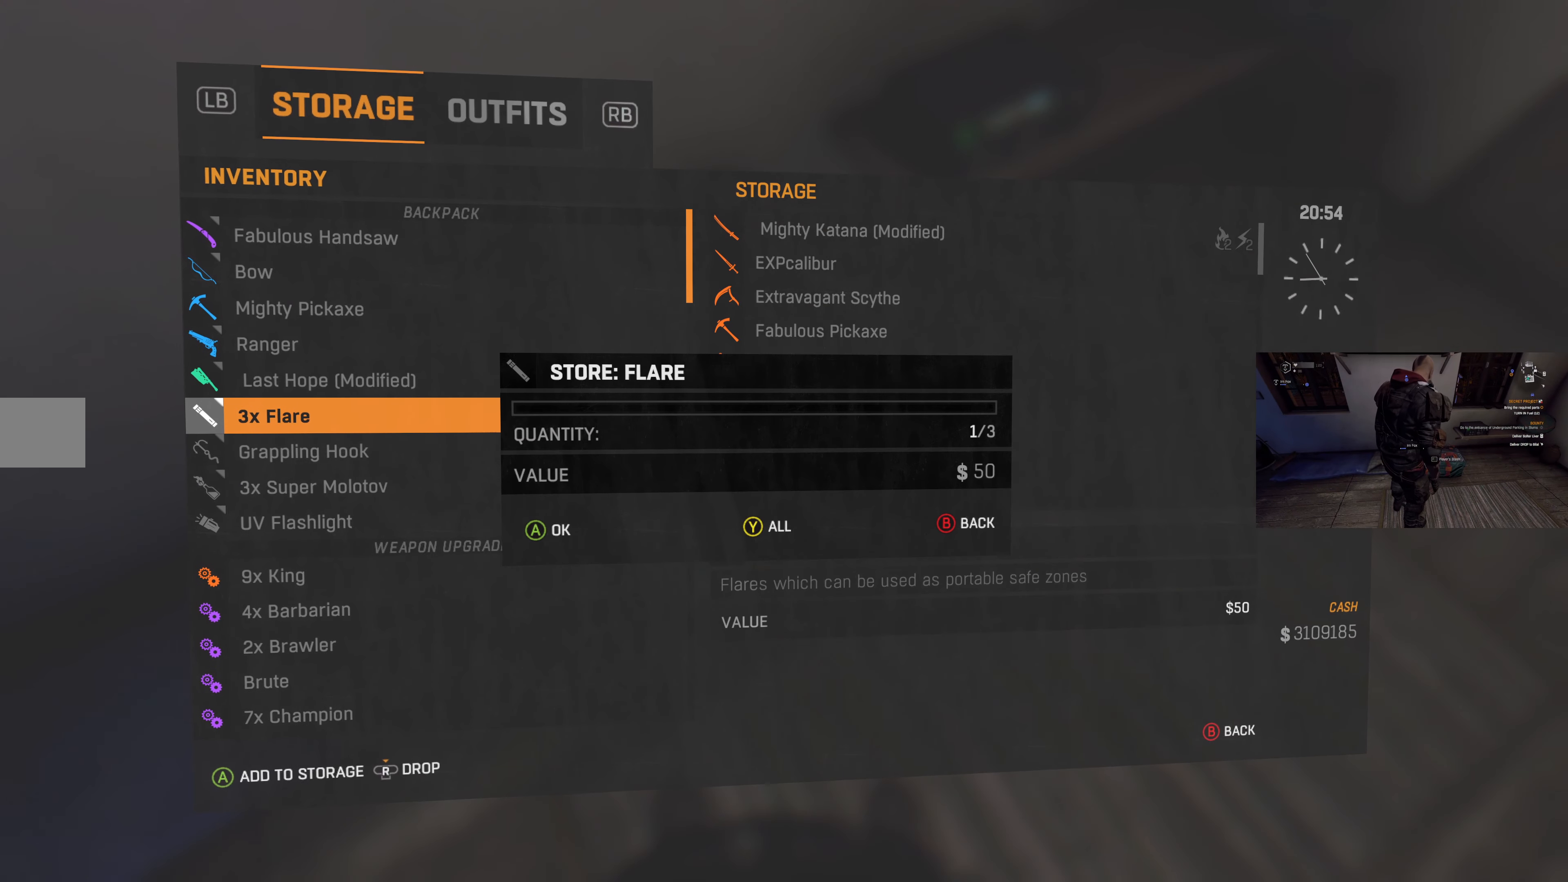
{"buttons": [], "left_stick": "center", "right_stick": "center", "events": [[467, "TRIANGLE", "down"], [500, "TRIANGLE", "up"]]}
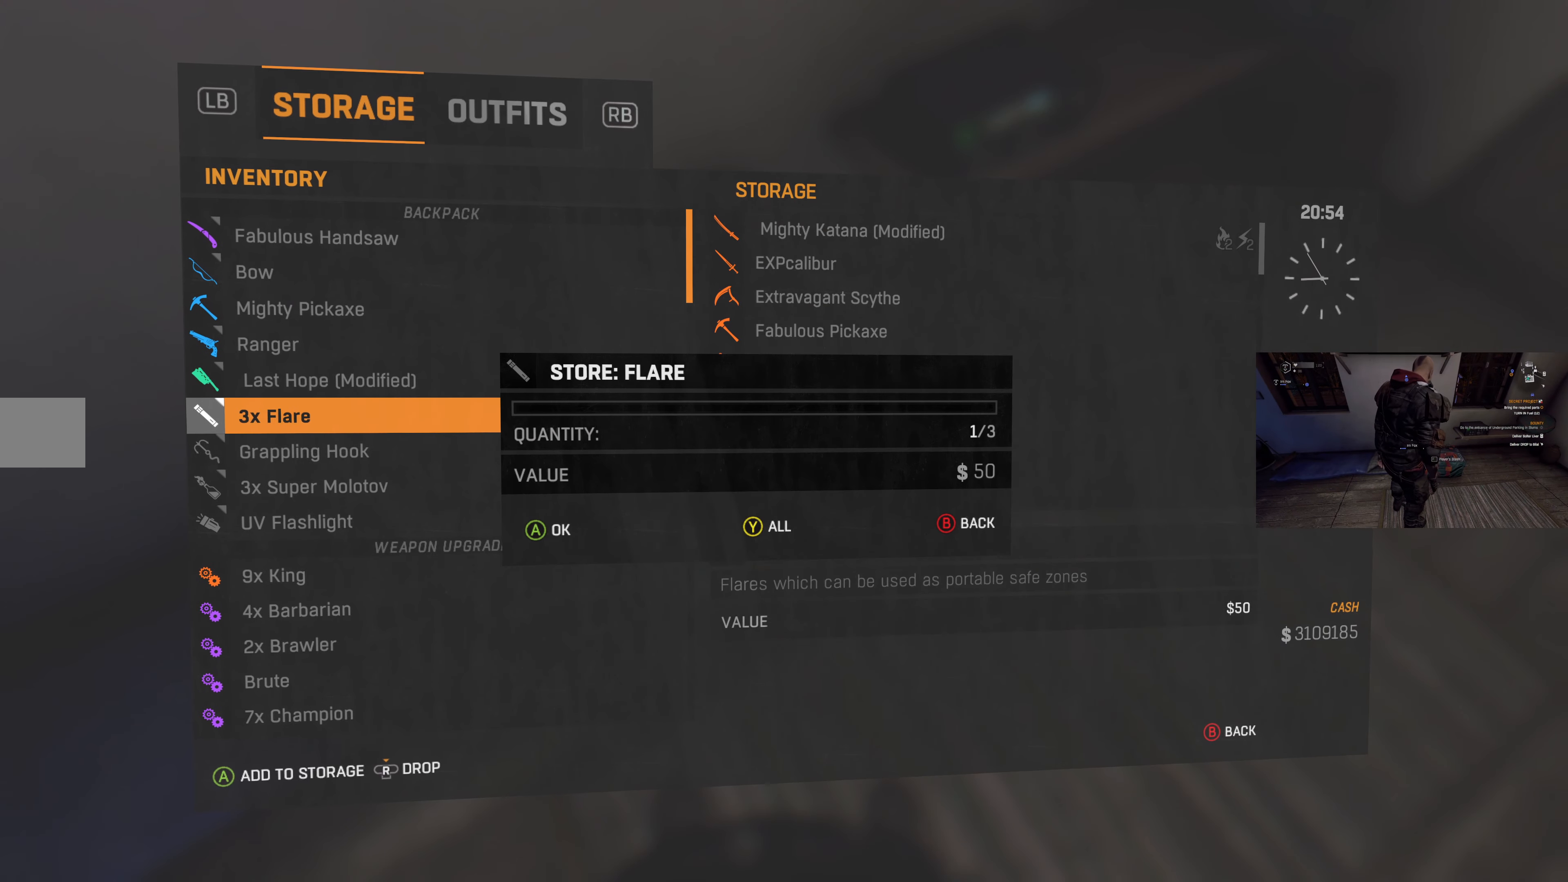
{"buttons": [], "left_stick": "center", "right_stick": "center", "events": []}
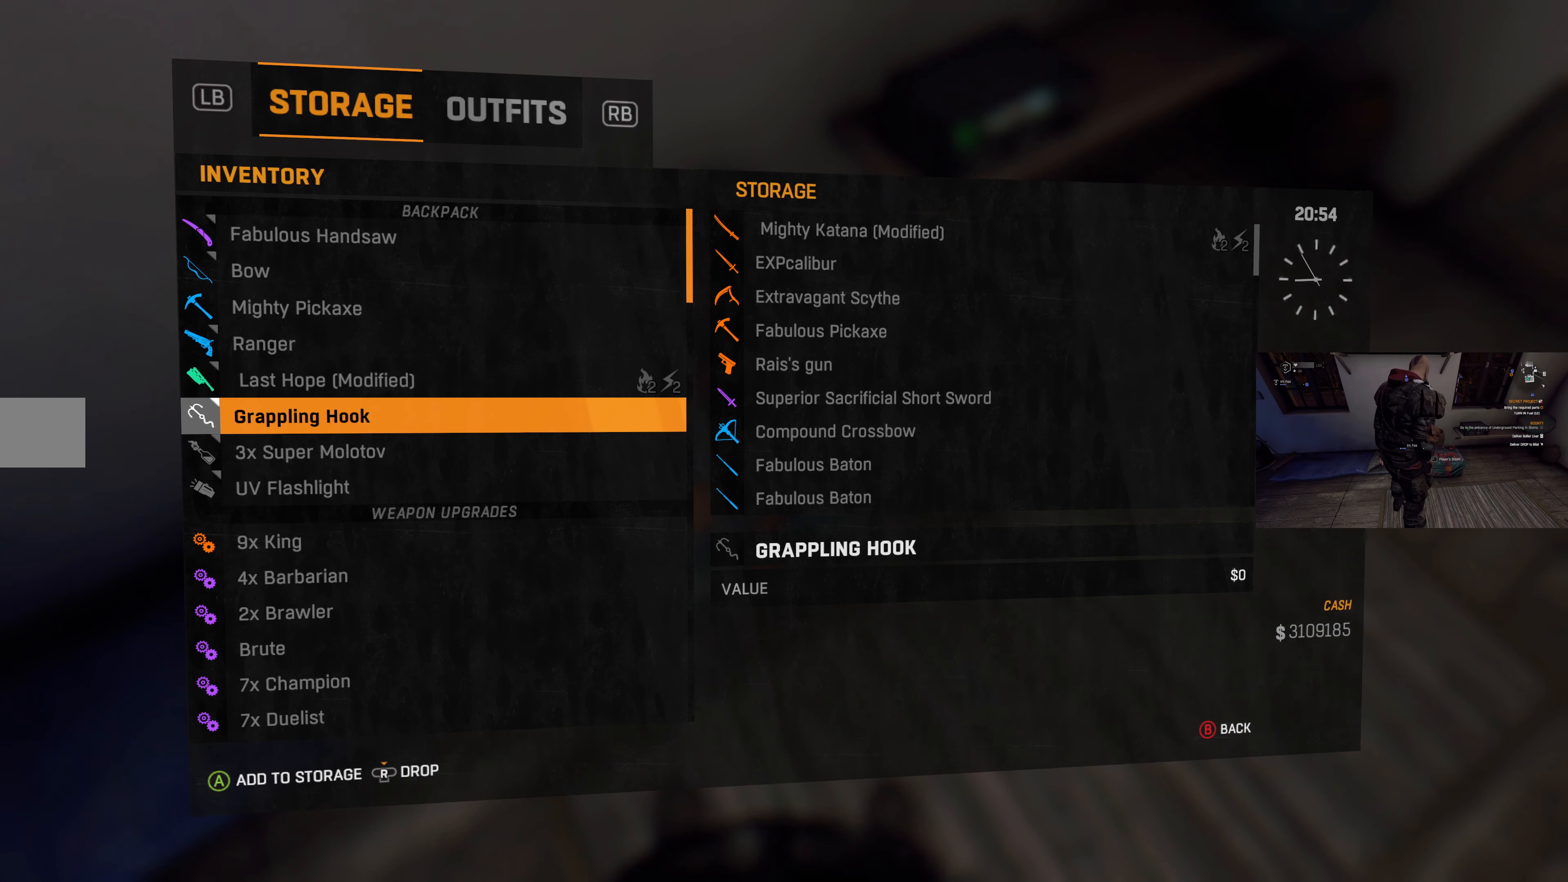
{"buttons": [], "left_stick": "center", "right_stick": "center", "events": []}
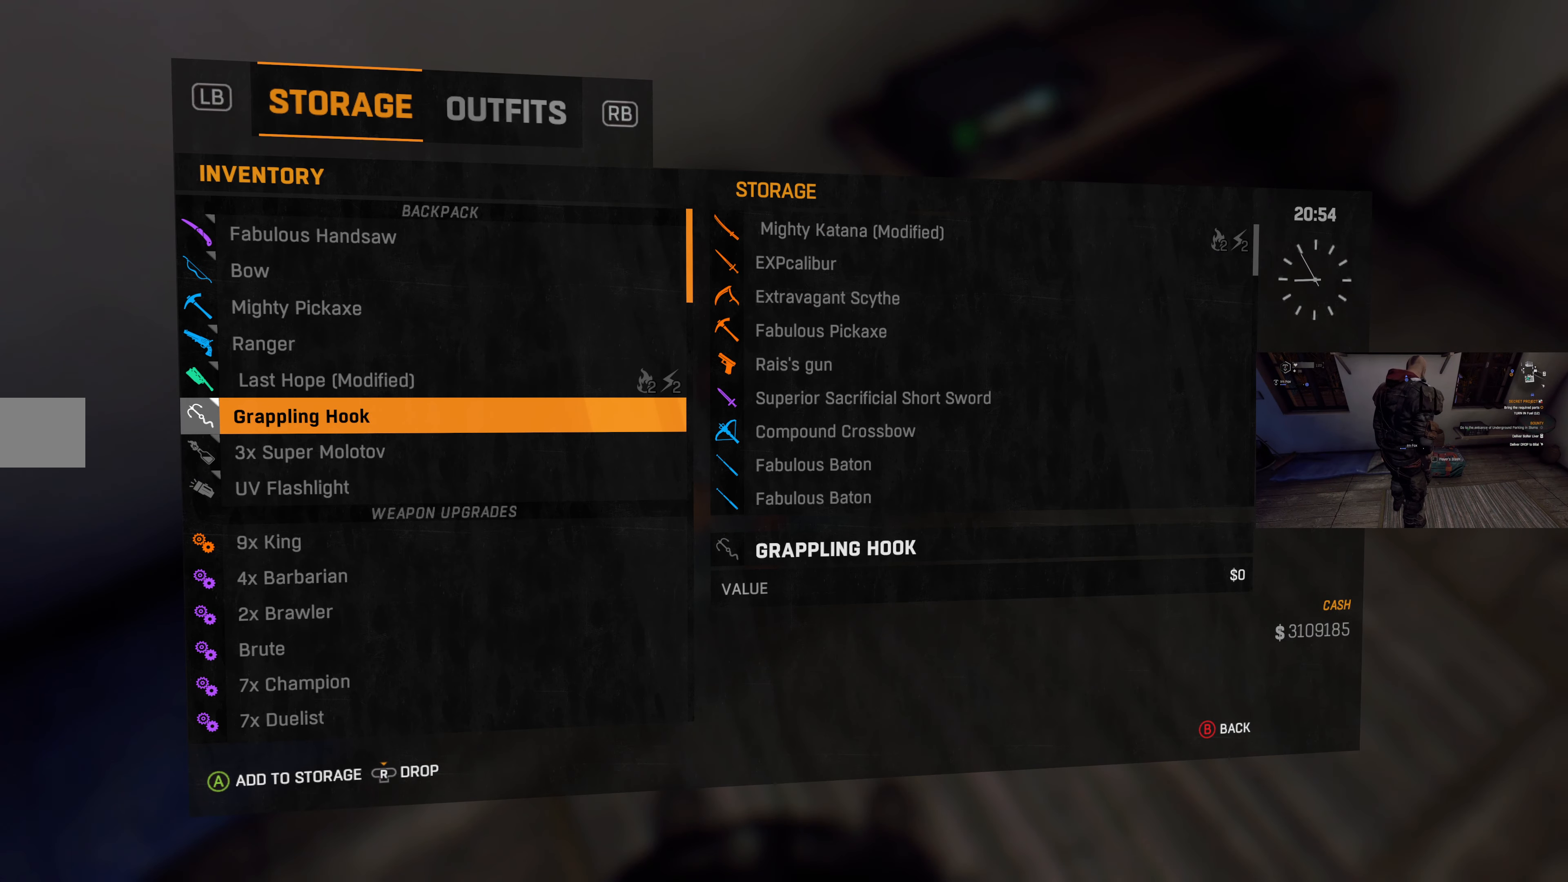
{"buttons": [], "left_stick": "center", "right_stick": "center", "events": [[234, "DPAD_DOWN", "down"], [367, "DPAD_DOWN", "up"]]}
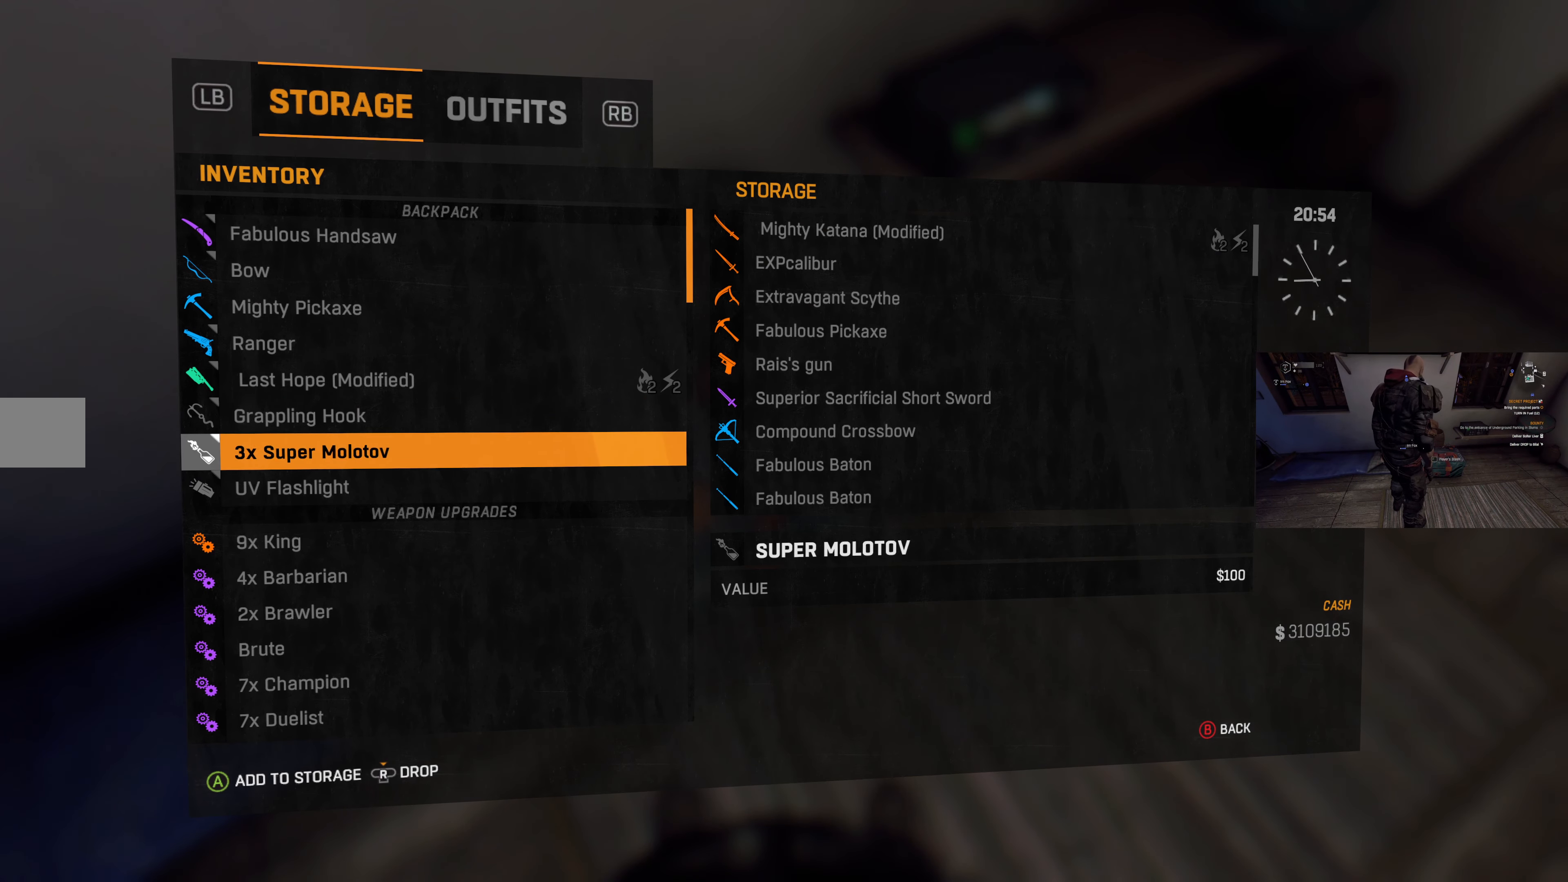
{"buttons": [], "left_stick": "center", "right_stick": "center", "events": [[100, "CROSS", "down"], [234, "CROSS", "up"]]}
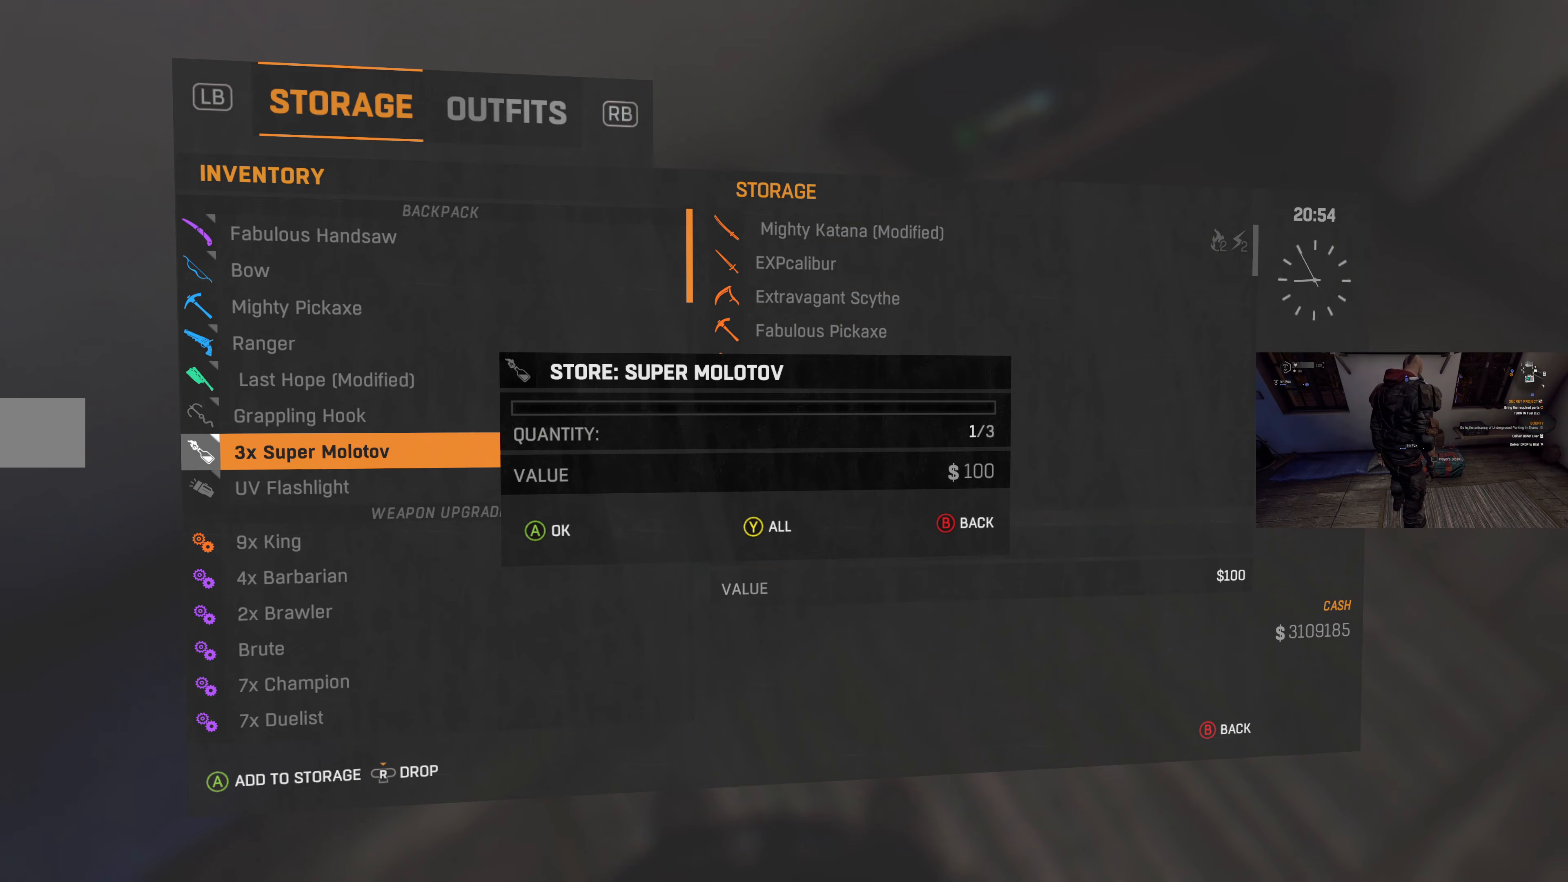
{"buttons": [], "left_stick": "center", "right_stick": "center", "events": [[133, "TRIANGLE", "down"], [233, "TRIANGLE", "up"]]}
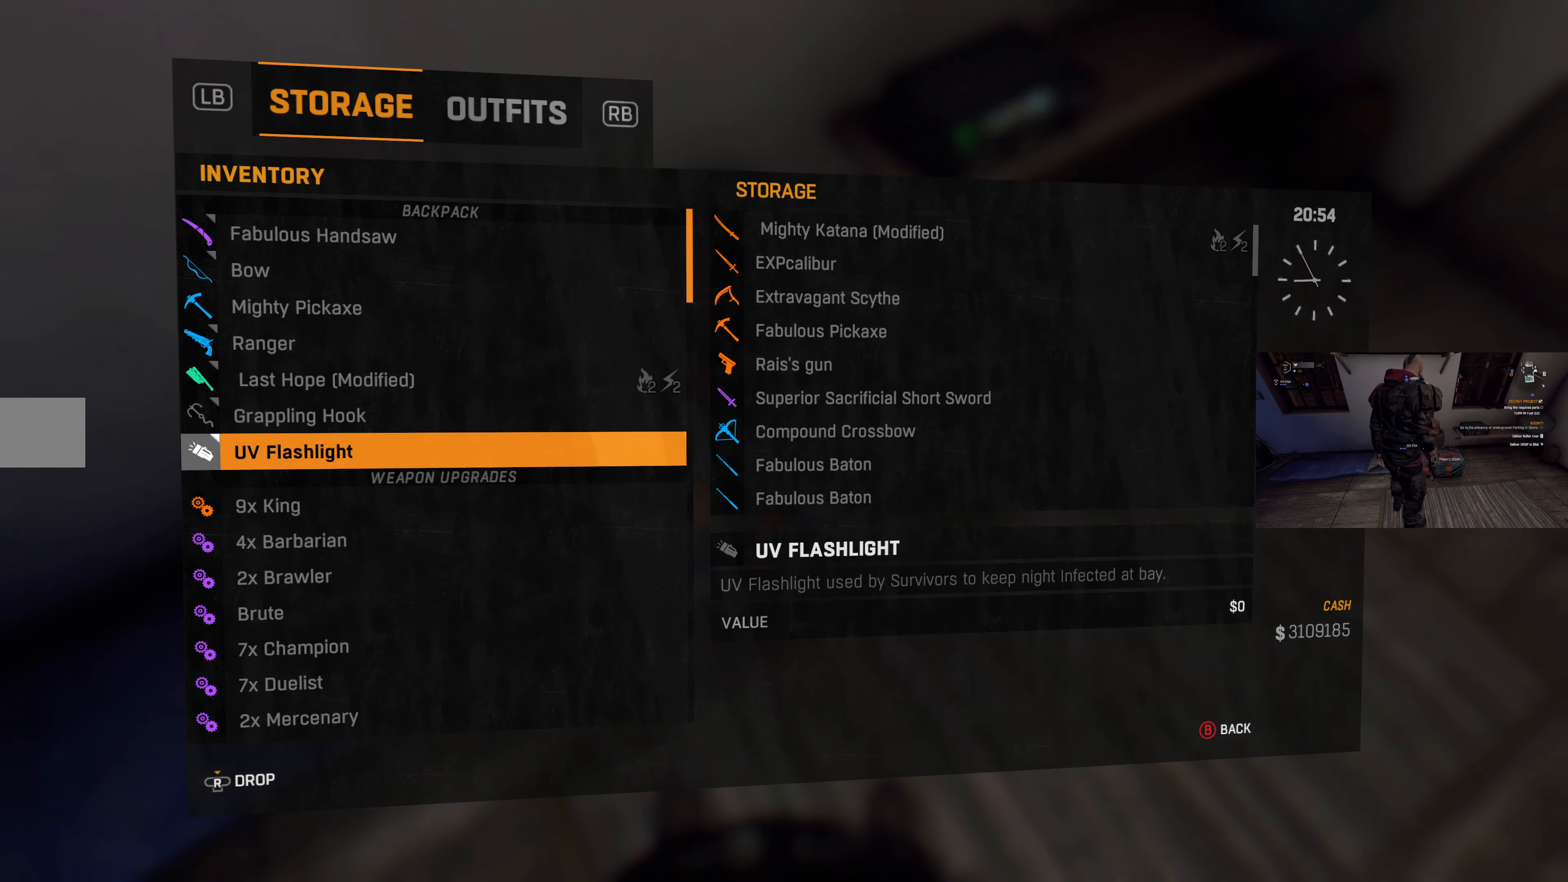
{"buttons": [], "left_stick": "center", "right_stick": "center", "events": []}
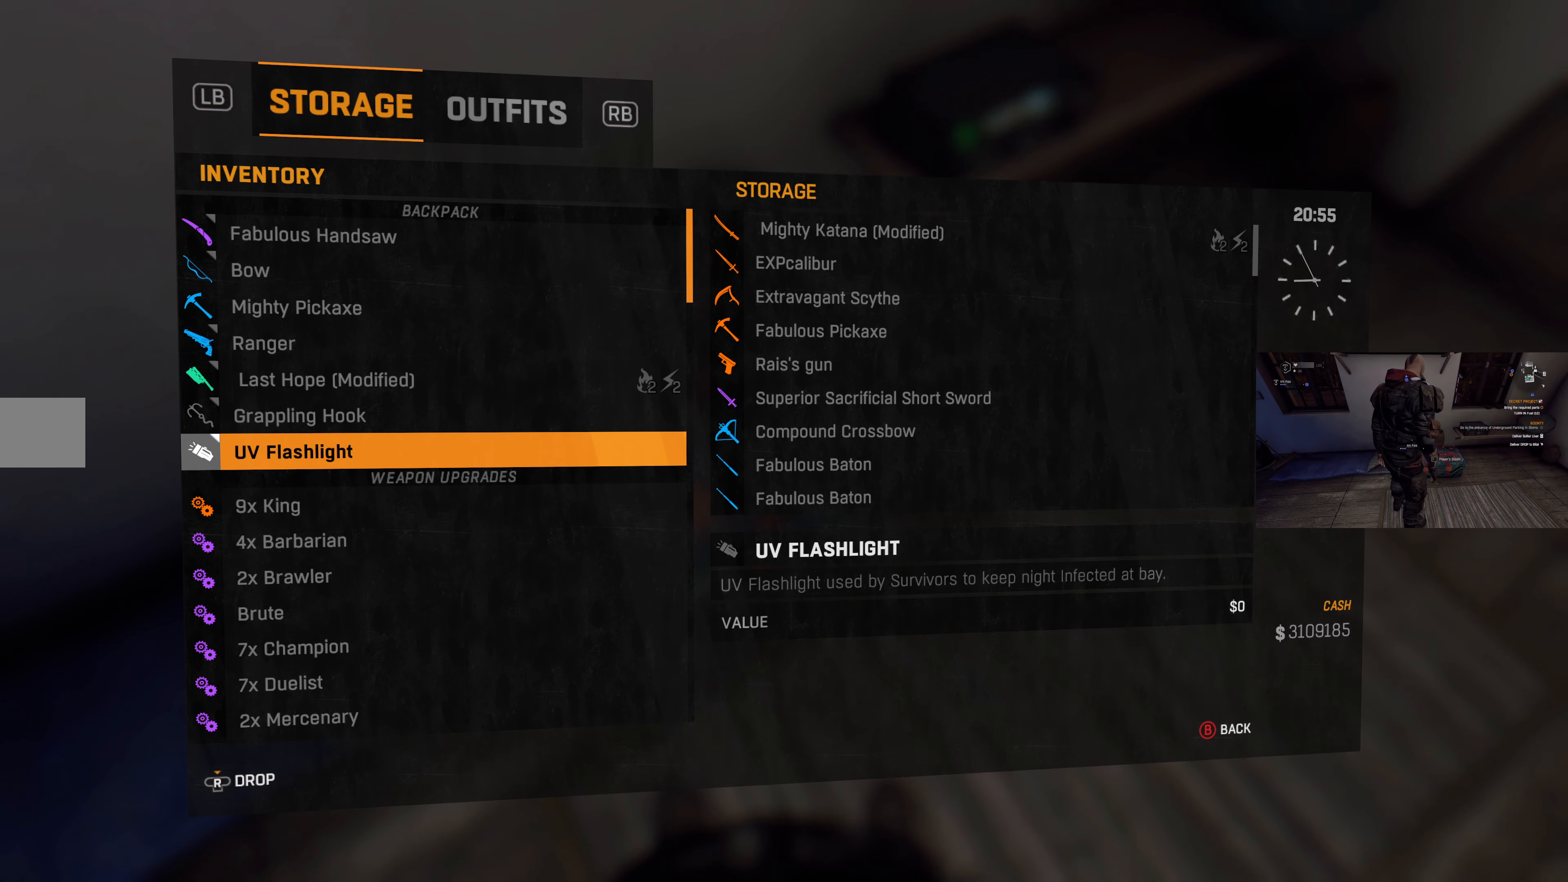
{"buttons": [], "left_stick": "center", "right_stick": "center", "events": [[400, "CIRCLE", "down"], [500, "CIRCLE", "up"]]}
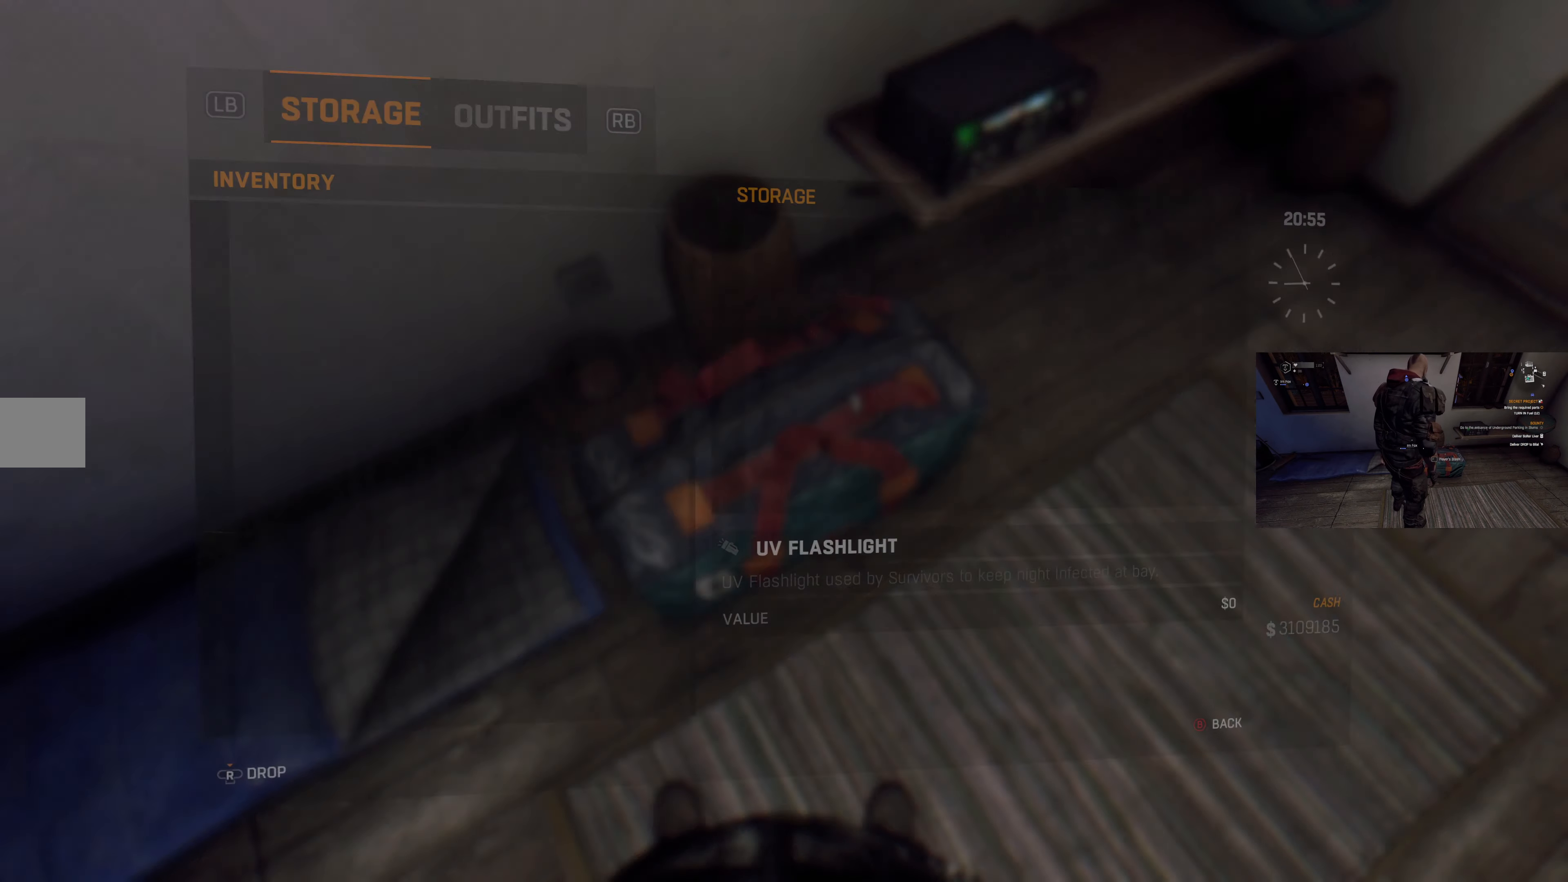
{"buttons": [], "left_stick": "center", "right_stick": "center", "events": [[233, "right_stick", "left"], [500, "right_stick", "center"]]}
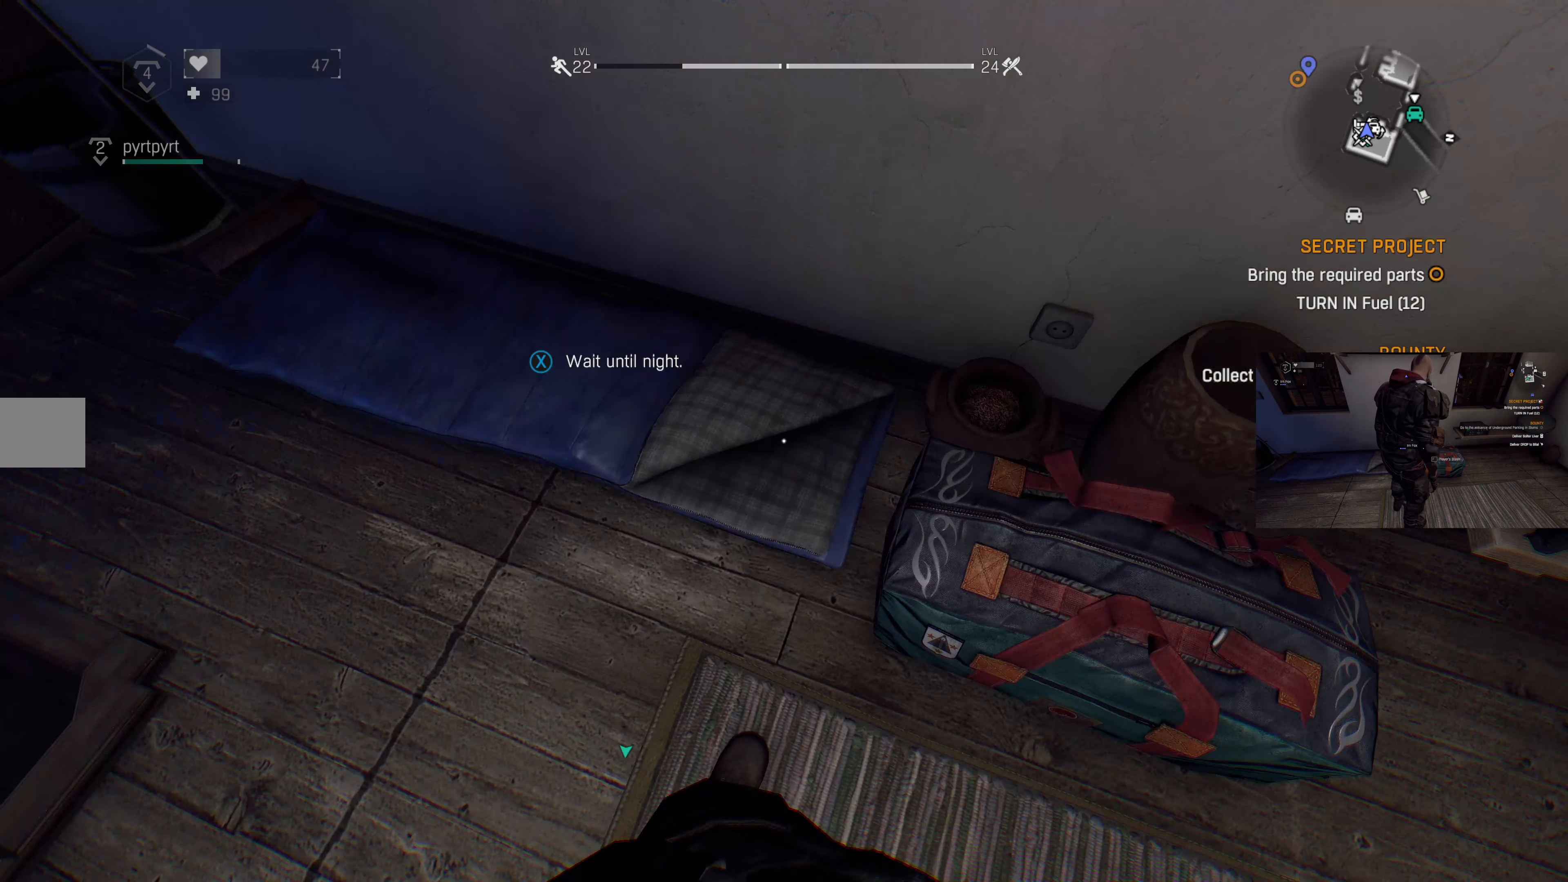
{"buttons": [], "left_stick": "center", "right_stick": "center", "events": [[233, "right_stick", "down-left"], [367, "right_stick", "center"]]}
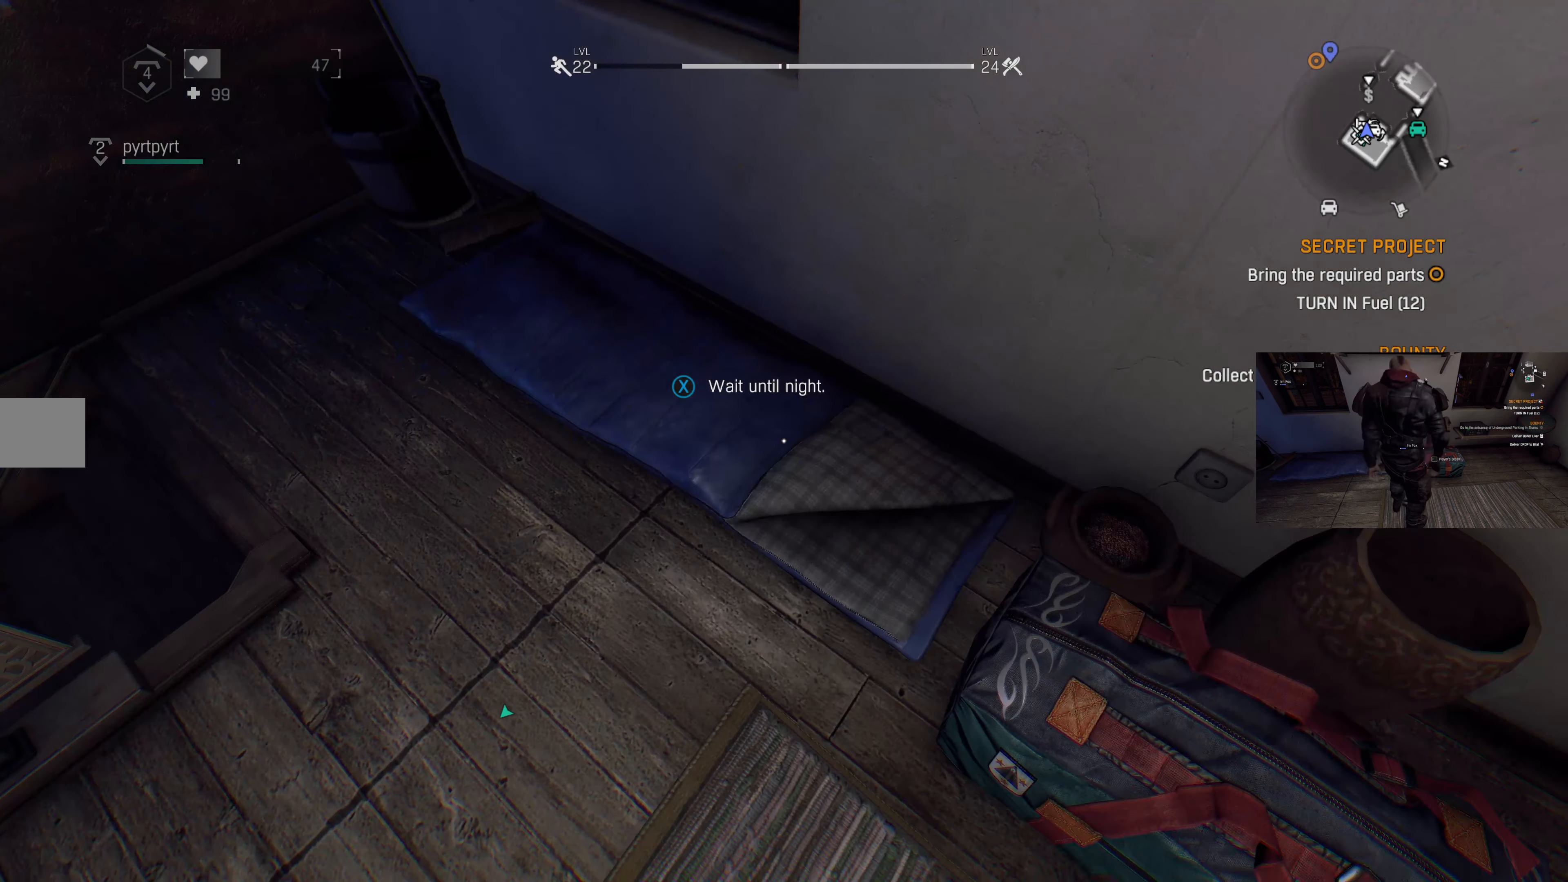
{"buttons": ["SQUARE"], "left_stick": "center", "right_stick": "center", "events": [[467, "SQUARE", "down"]]}
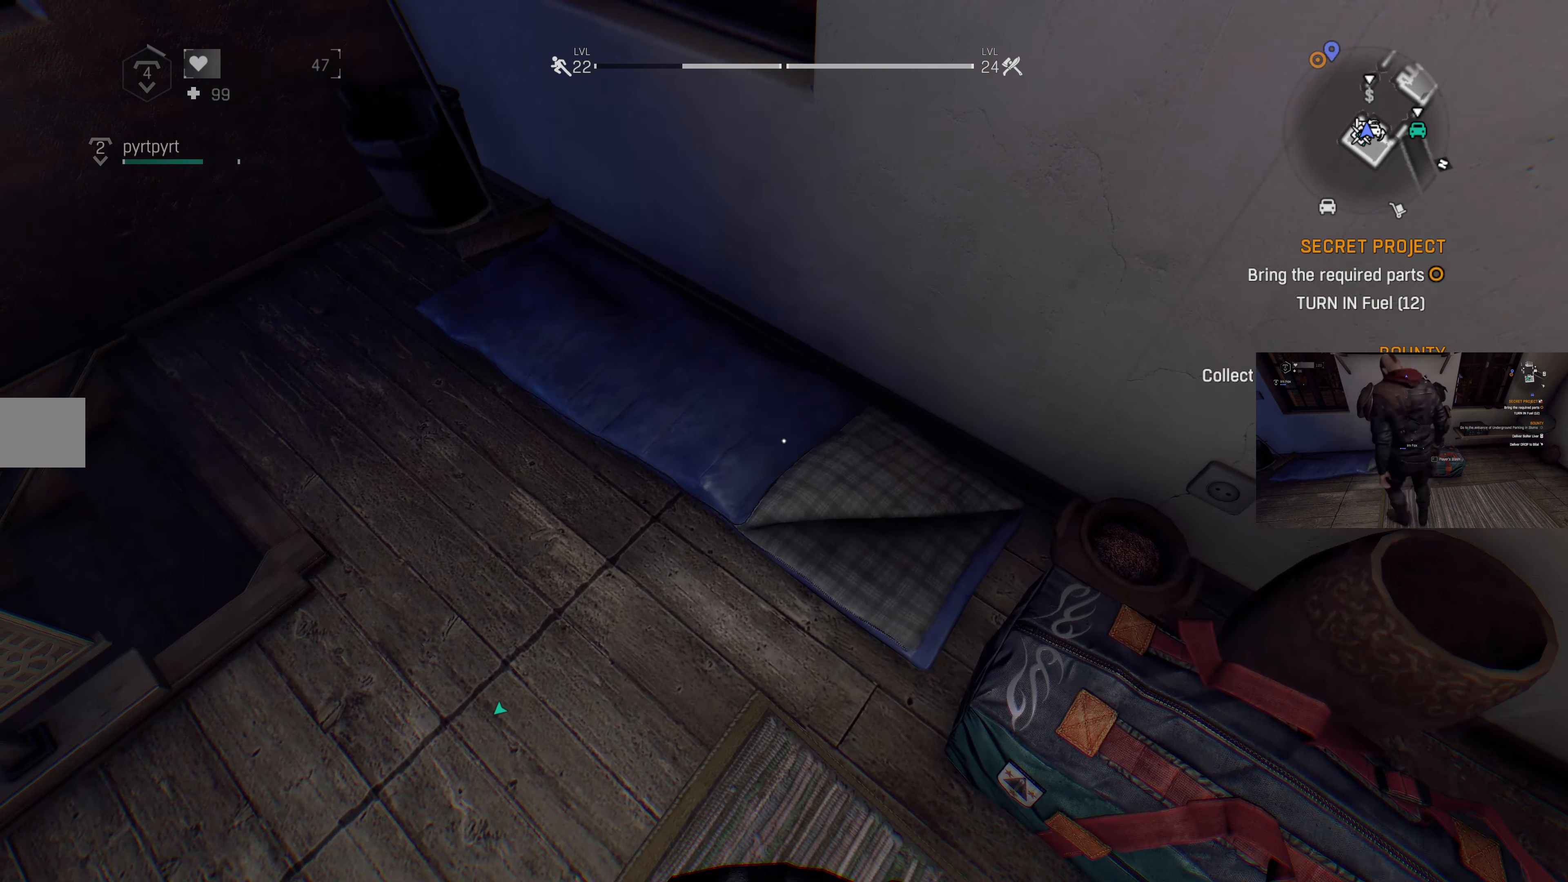
{"buttons": [], "left_stick": "center", "right_stick": "center", "events": [[233, "SQUARE", "up"]]}
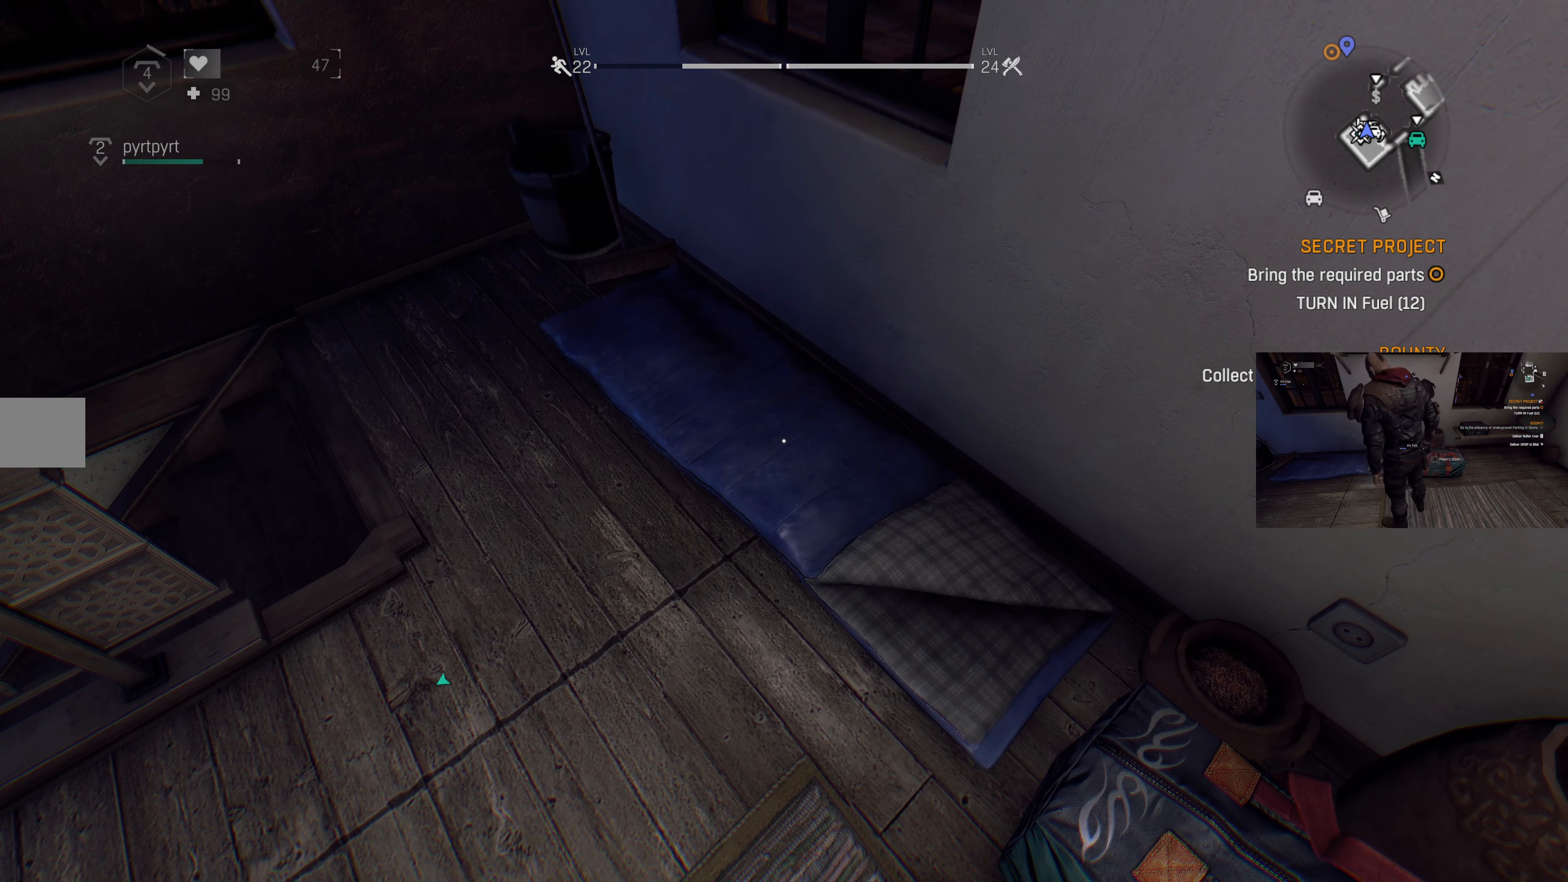
{"buttons": [], "left_stick": "center", "right_stick": "center", "events": []}
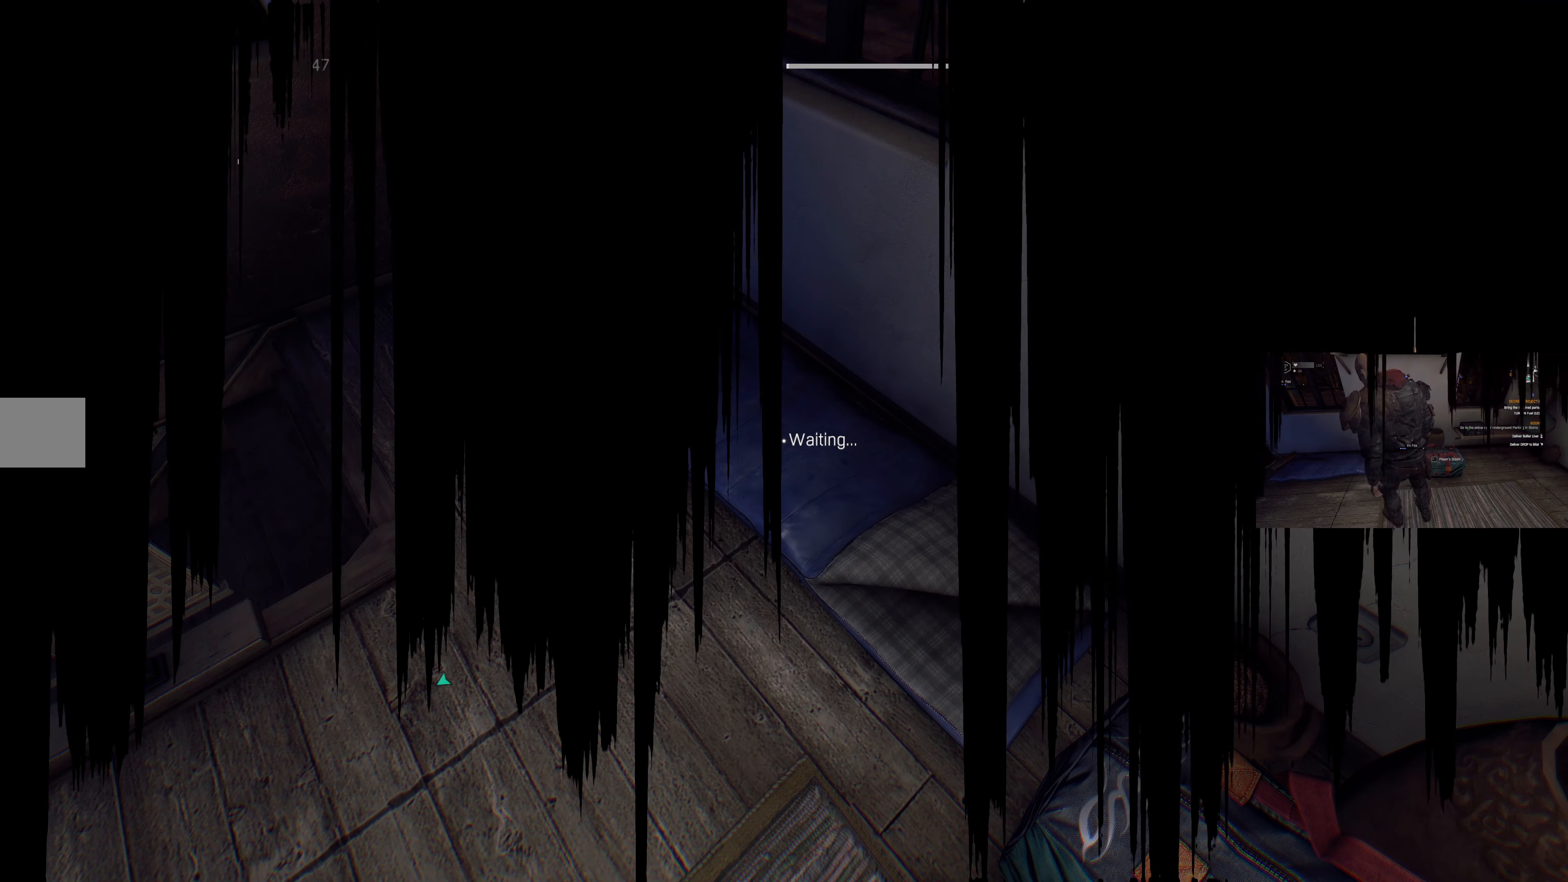
{"buttons": [], "left_stick": "center", "right_stick": "center", "events": []}
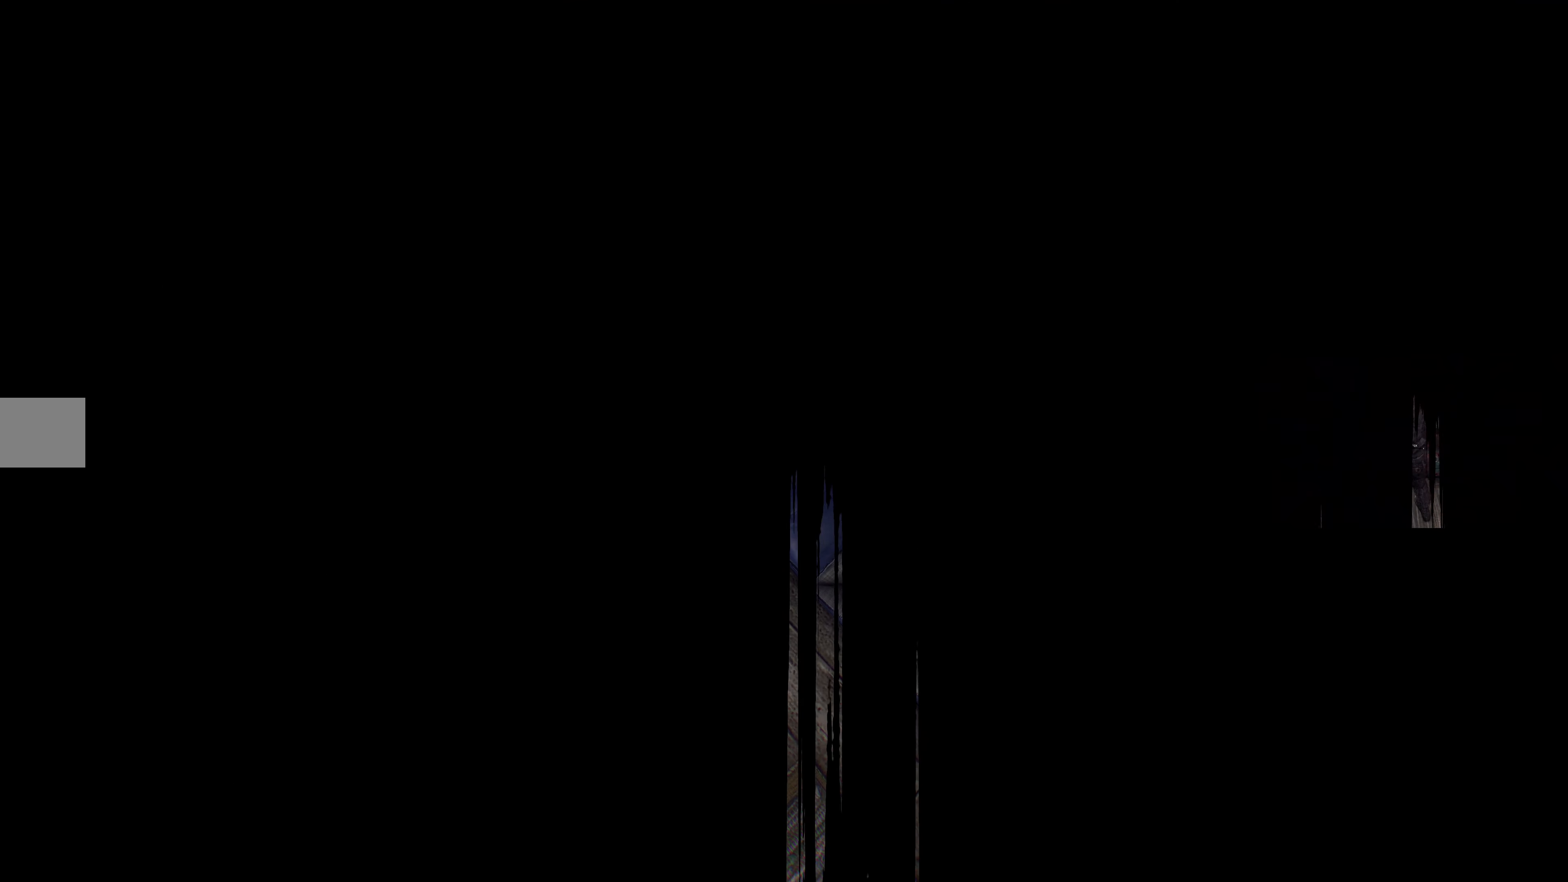
{"buttons": [], "left_stick": "center", "right_stick": "center", "events": []}
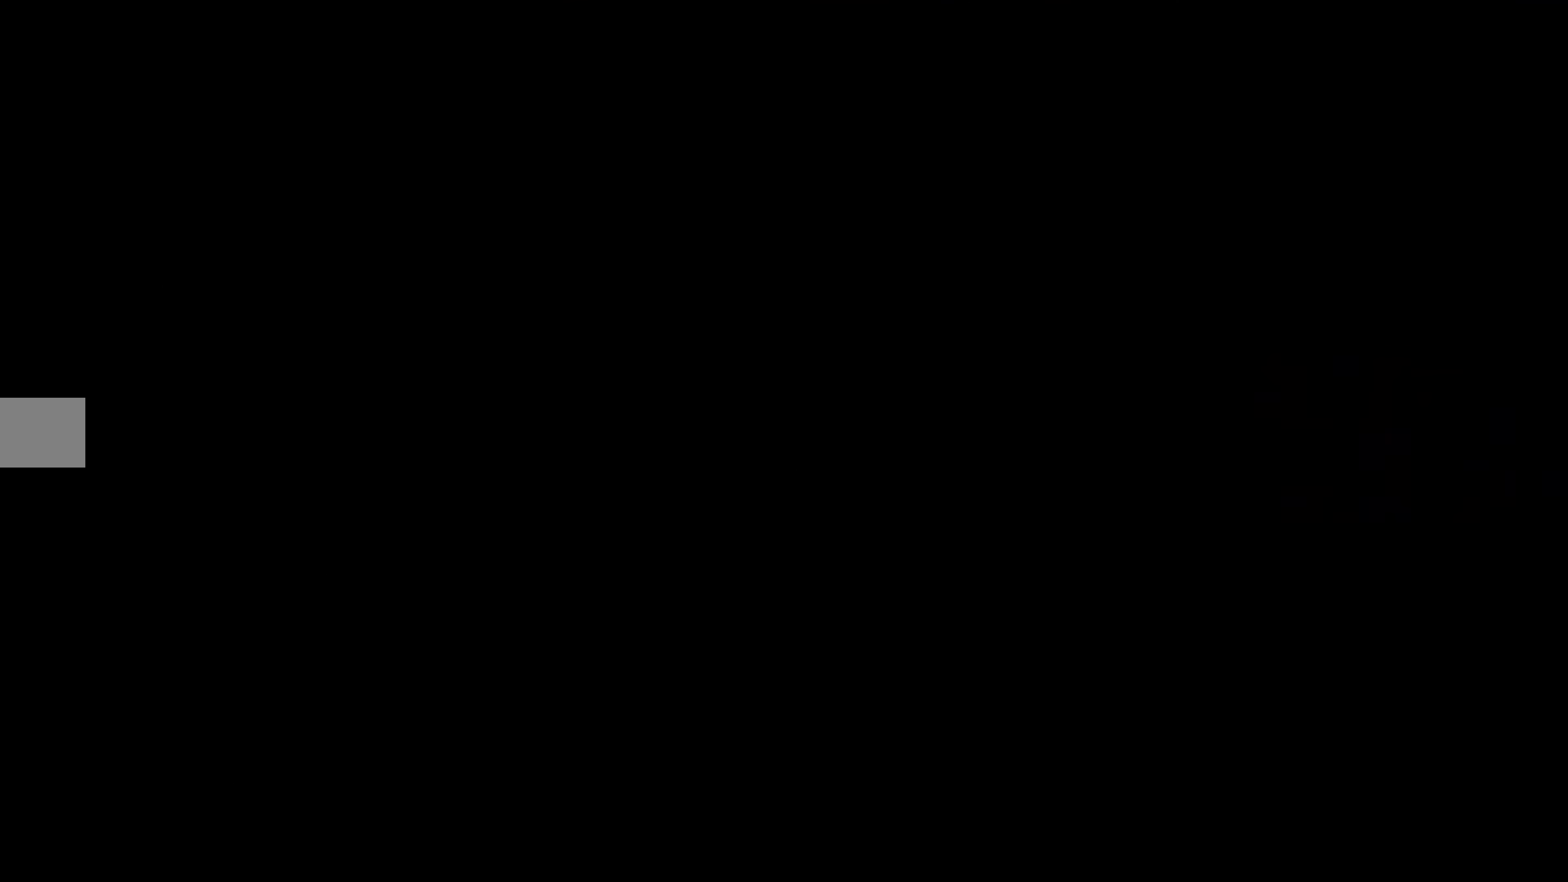
{"buttons": [], "left_stick": "center", "right_stick": "center", "events": []}
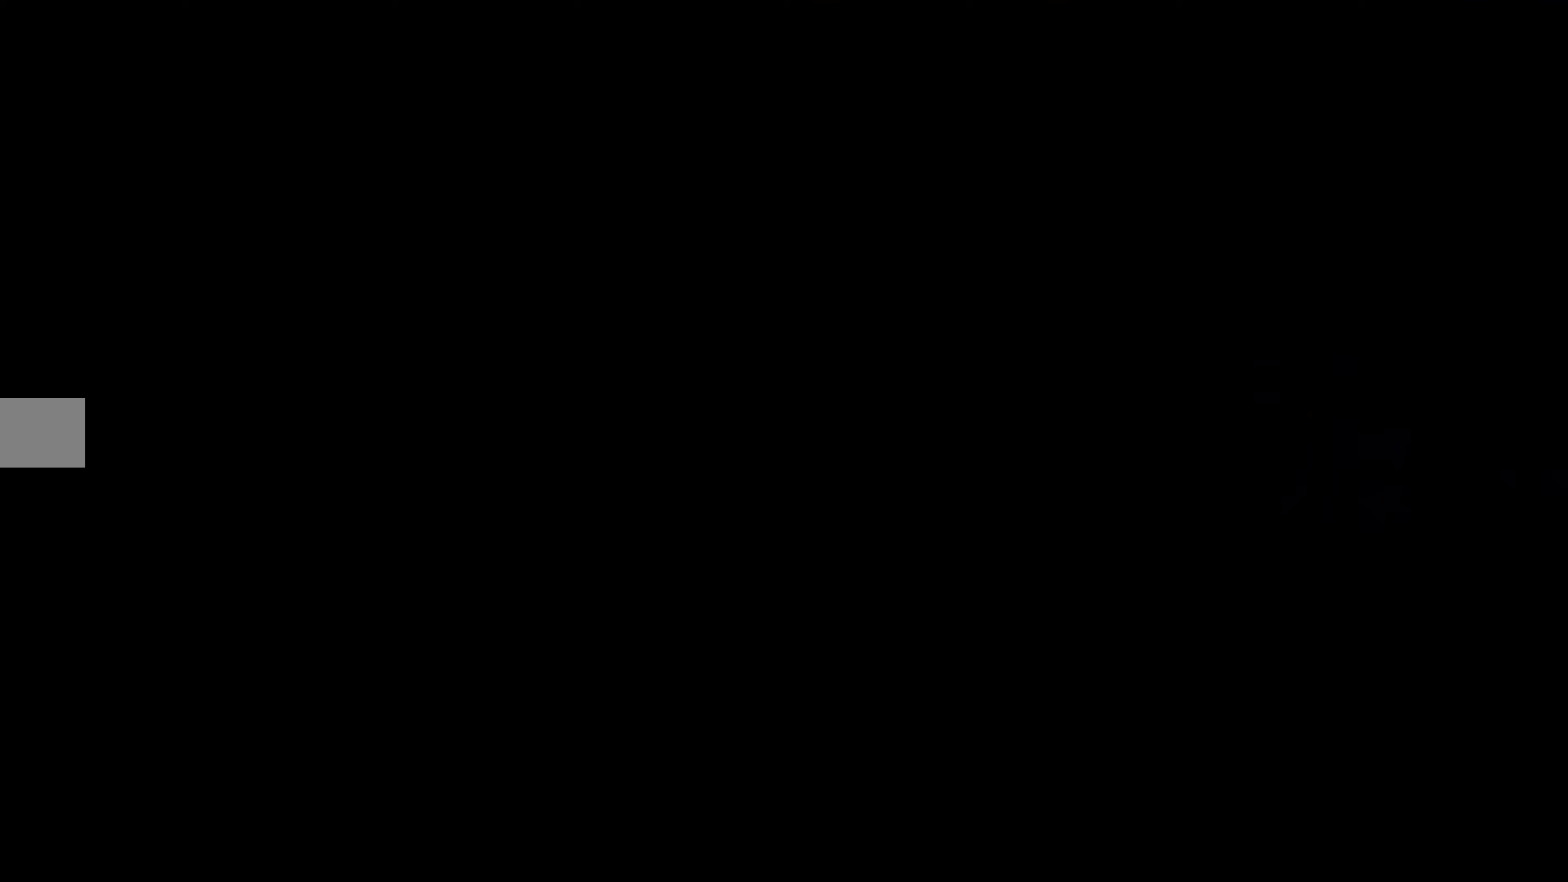
{"buttons": [], "left_stick": "center", "right_stick": "center", "events": []}
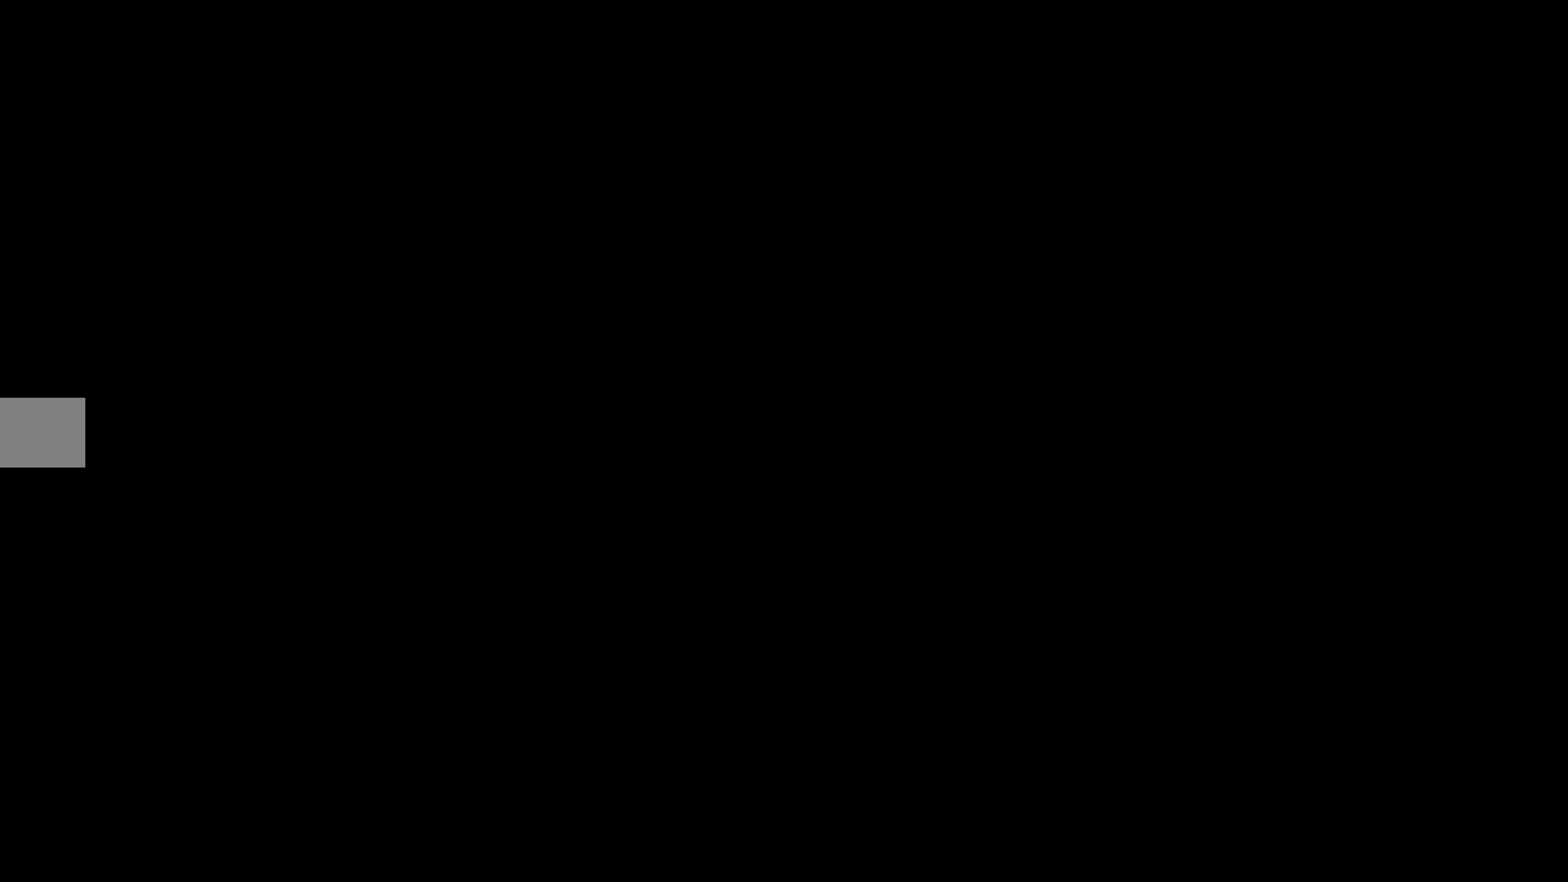
{"buttons": [], "left_stick": "center", "right_stick": "center", "events": []}
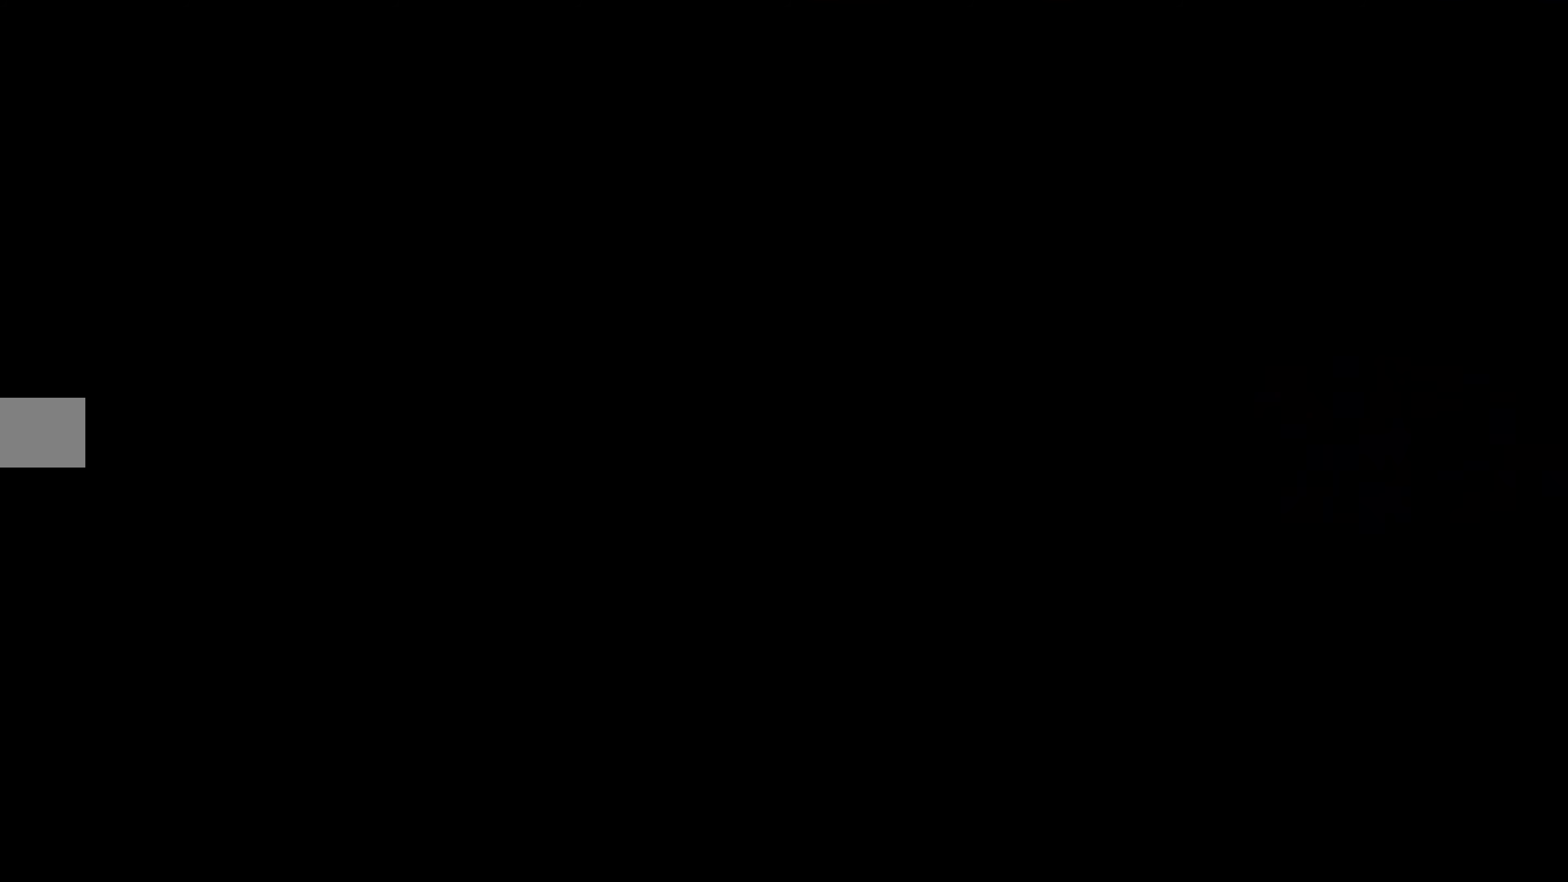
{"buttons": [], "left_stick": "center", "right_stick": "center", "events": []}
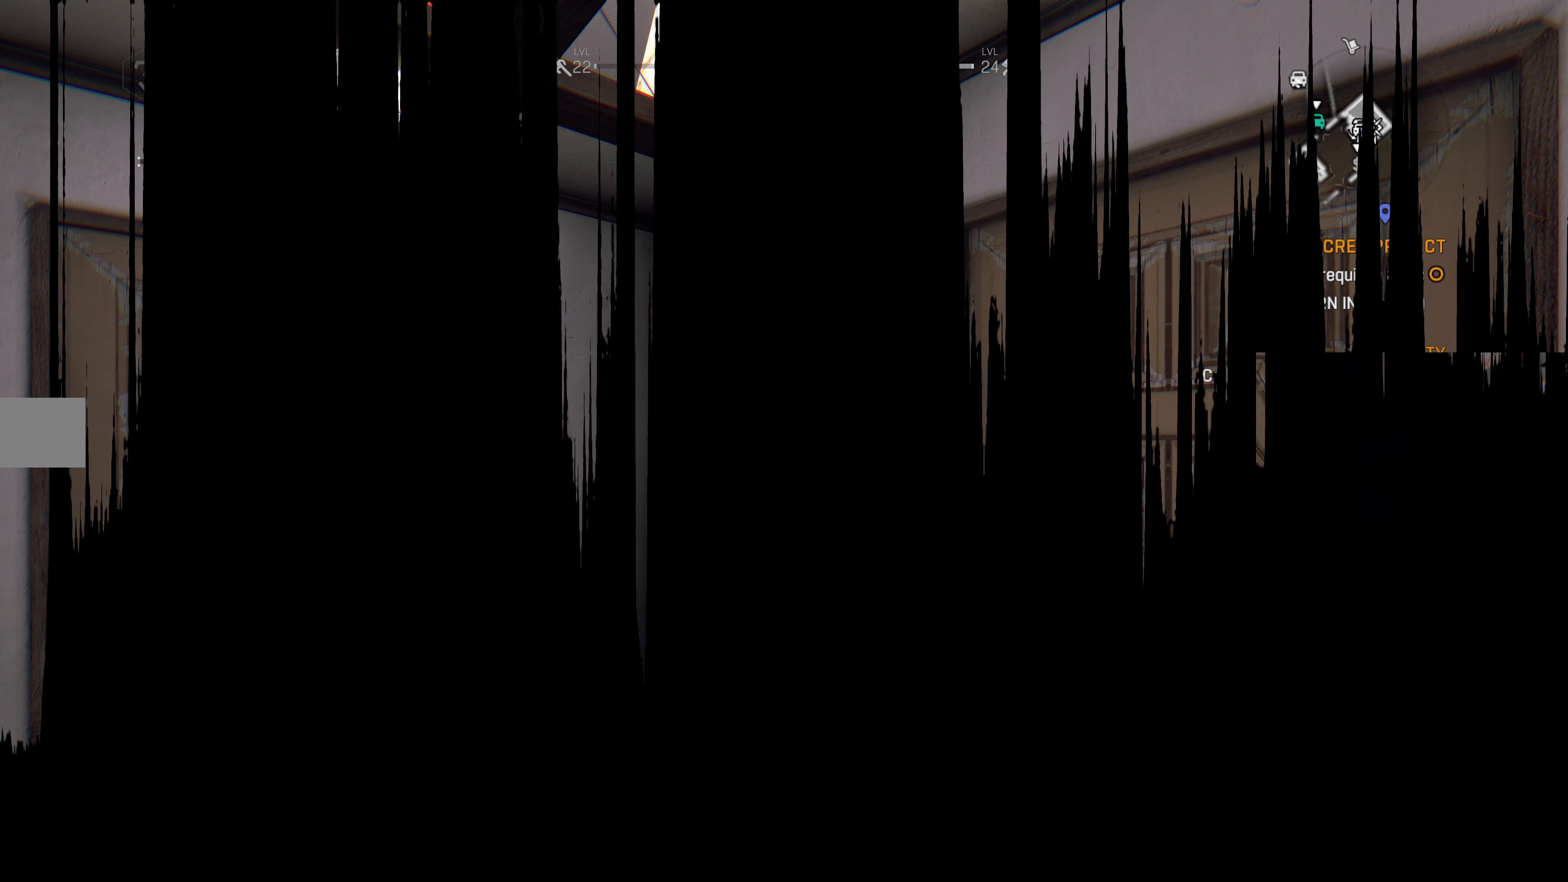
{"buttons": [], "left_stick": "center", "right_stick": "center", "events": []}
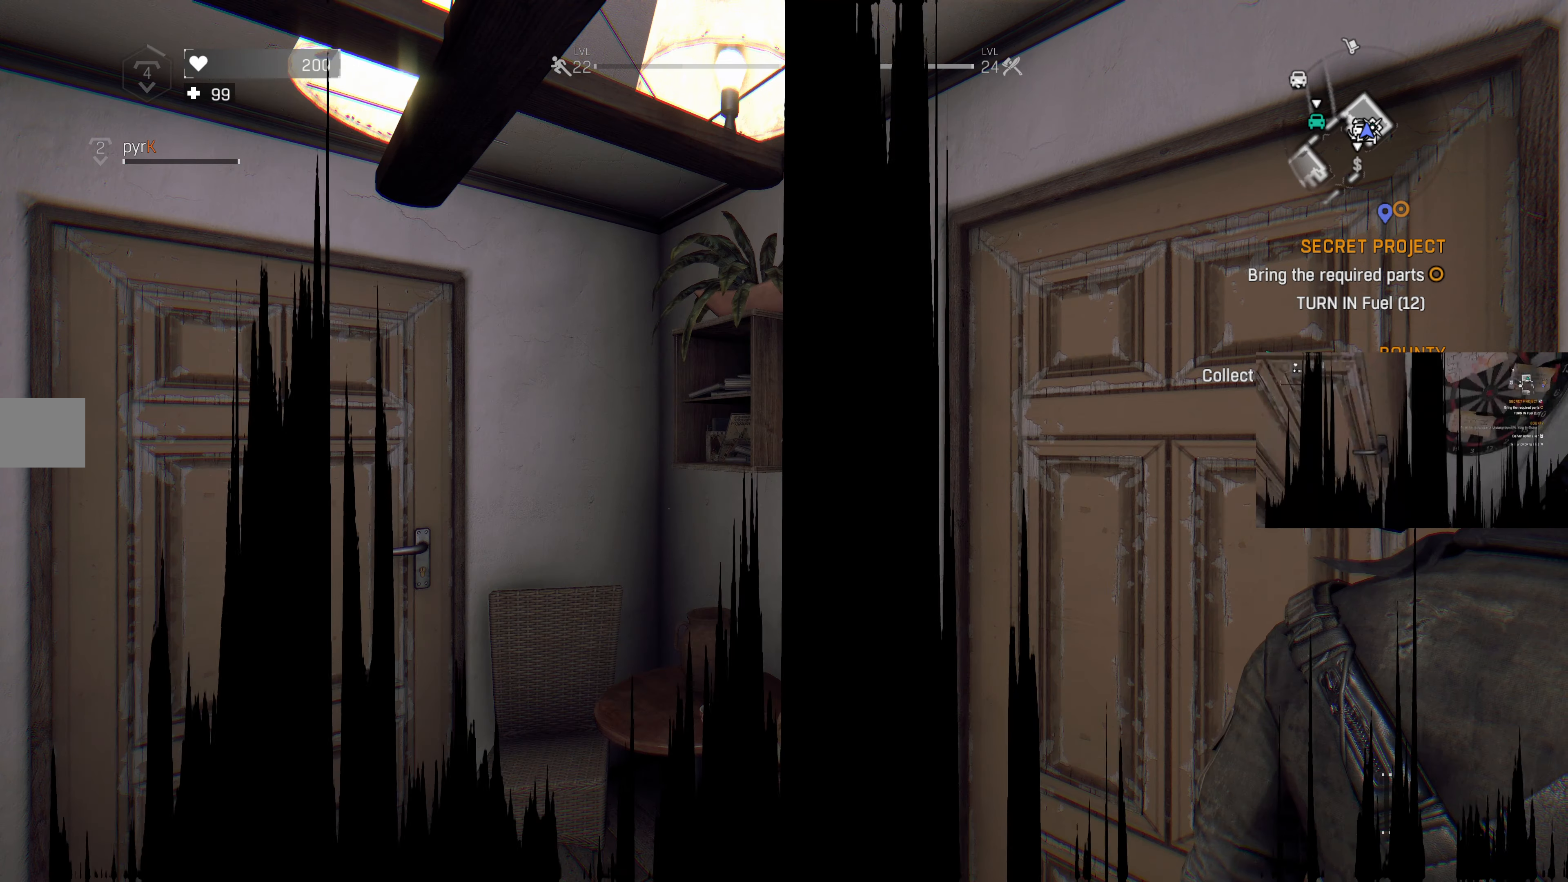
{"buttons": [], "left_stick": "center", "right_stick": "up", "events": [[300, "right_stick", "up"]]}
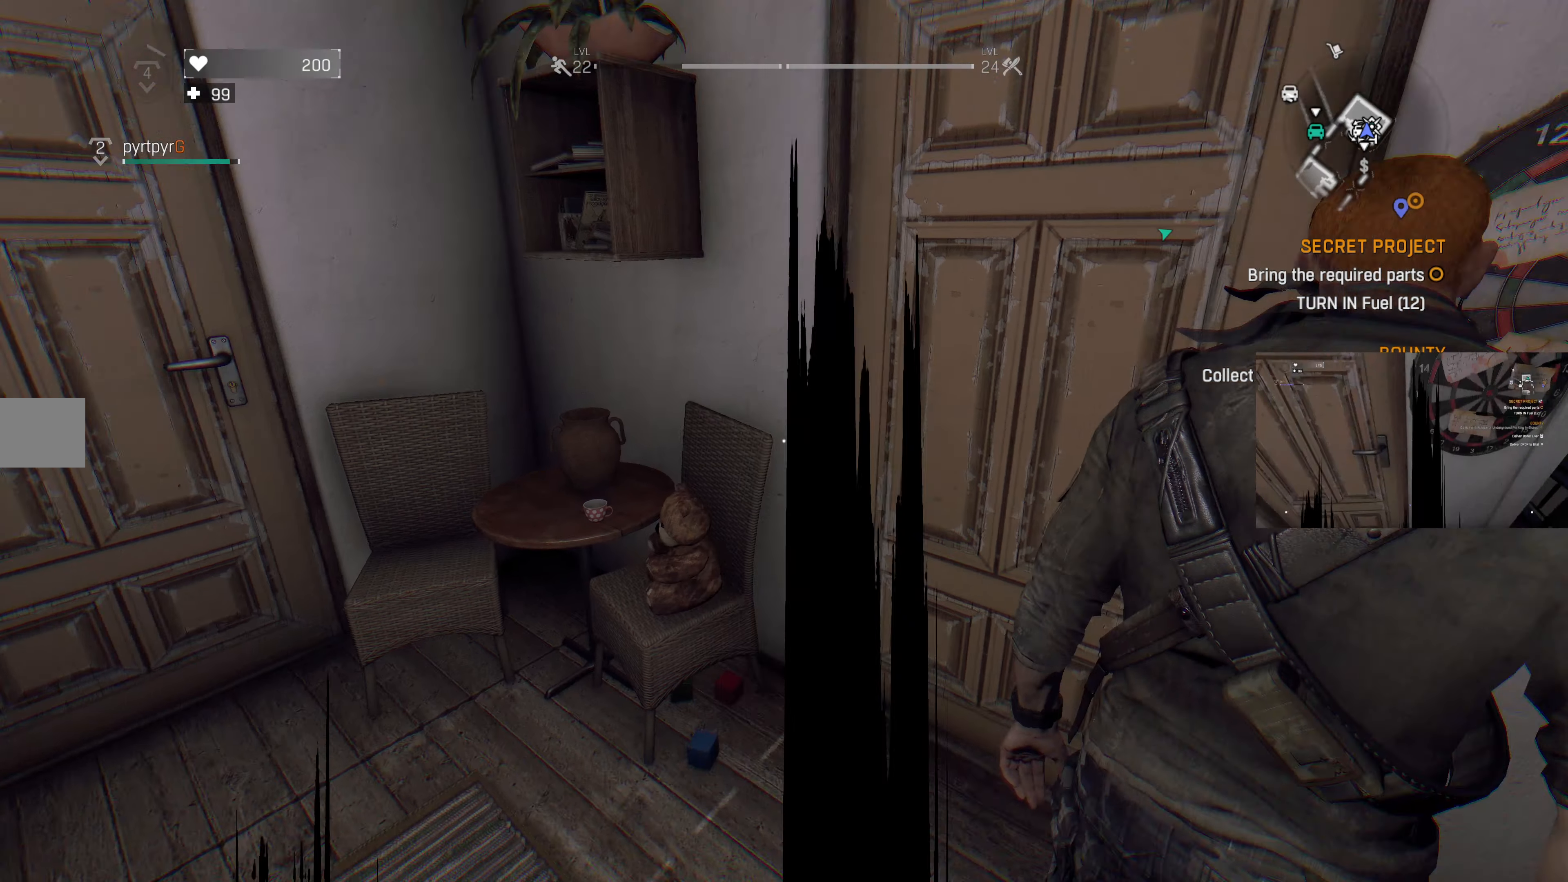
{"buttons": [], "left_stick": "center", "right_stick": "left", "events": [[400, "right_stick", "left"]]}